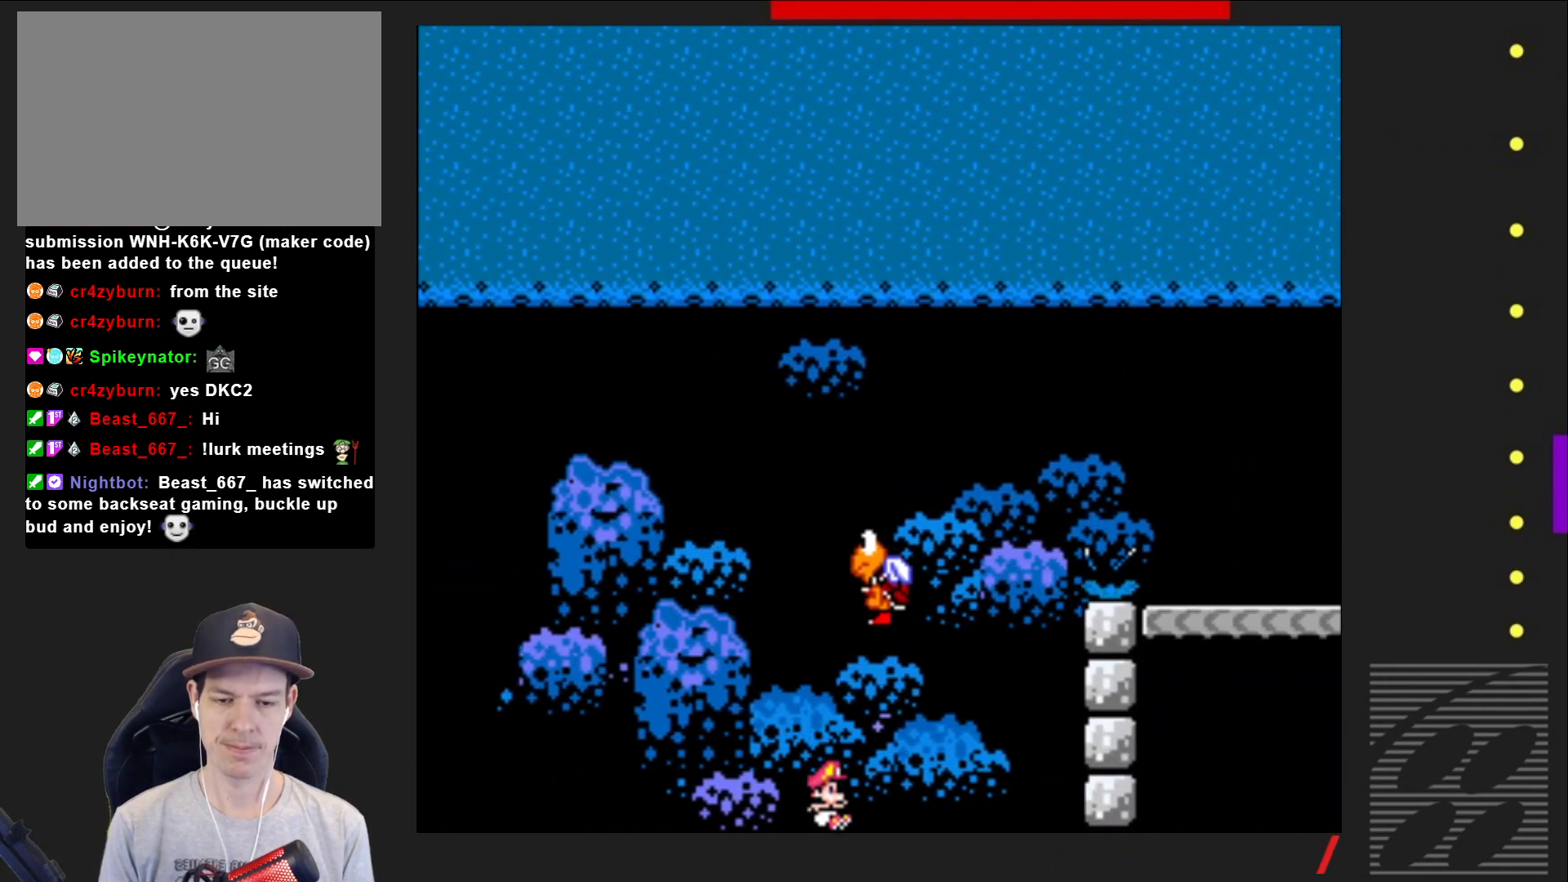
Gameplay with a controller (PlayStation layout); each line is a JSON object with the inputs held at the frame after it. "events" lists button and stick changes between this image and that frame as [ms after this image, input, new state], when the widget could be followed in between. Not read: L3 R3 left_stick right_stick.
{"buttons": ["SQUARE"], "events": [[83, "CROSS", "up"]]}
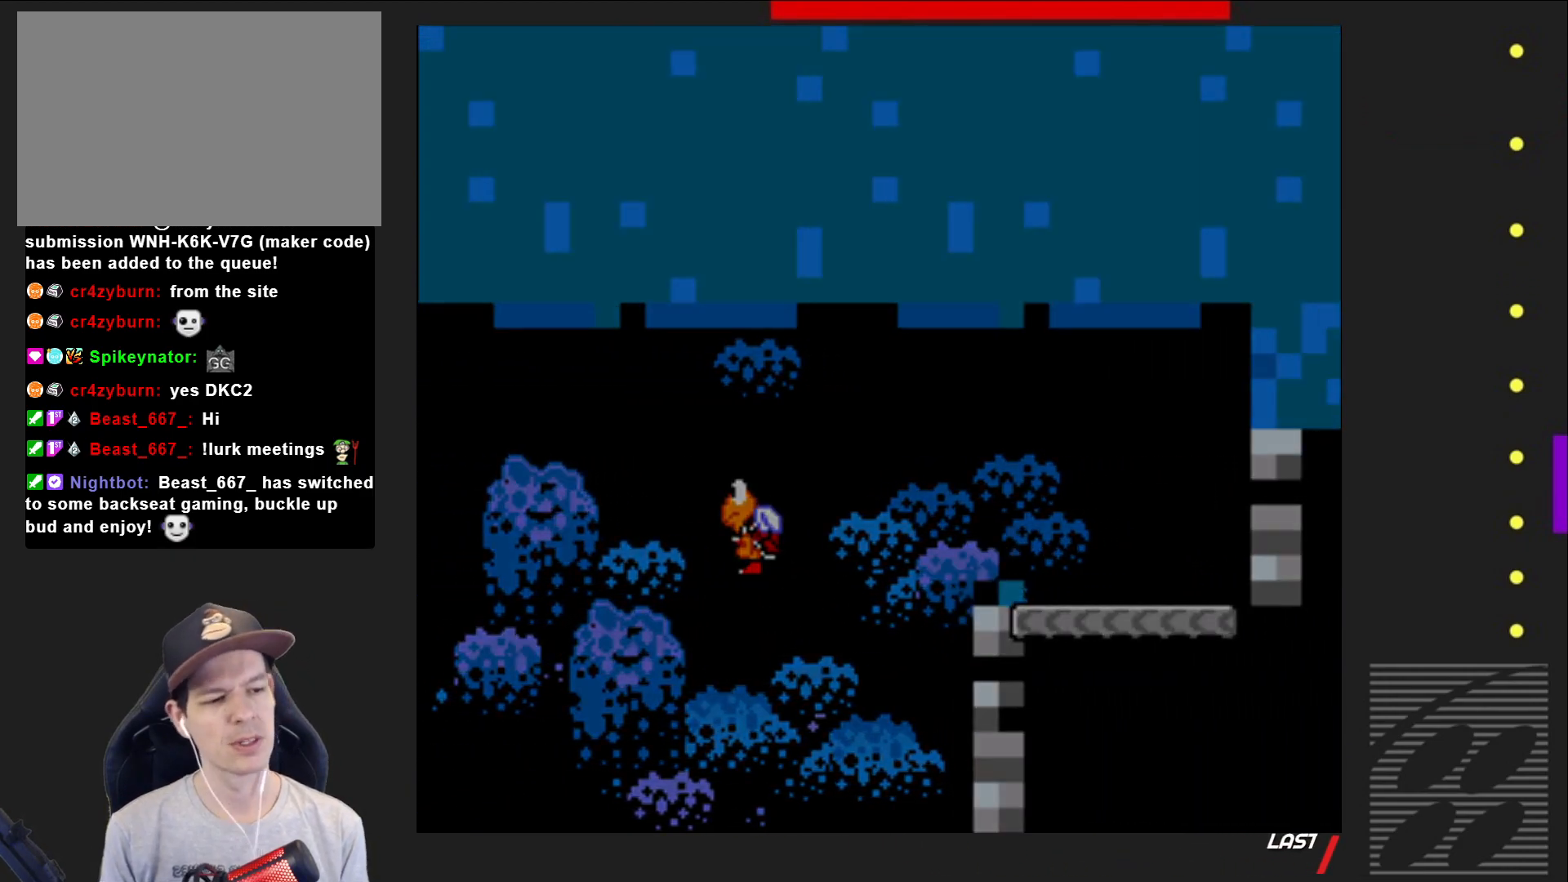
{"buttons": ["SQUARE"], "events": []}
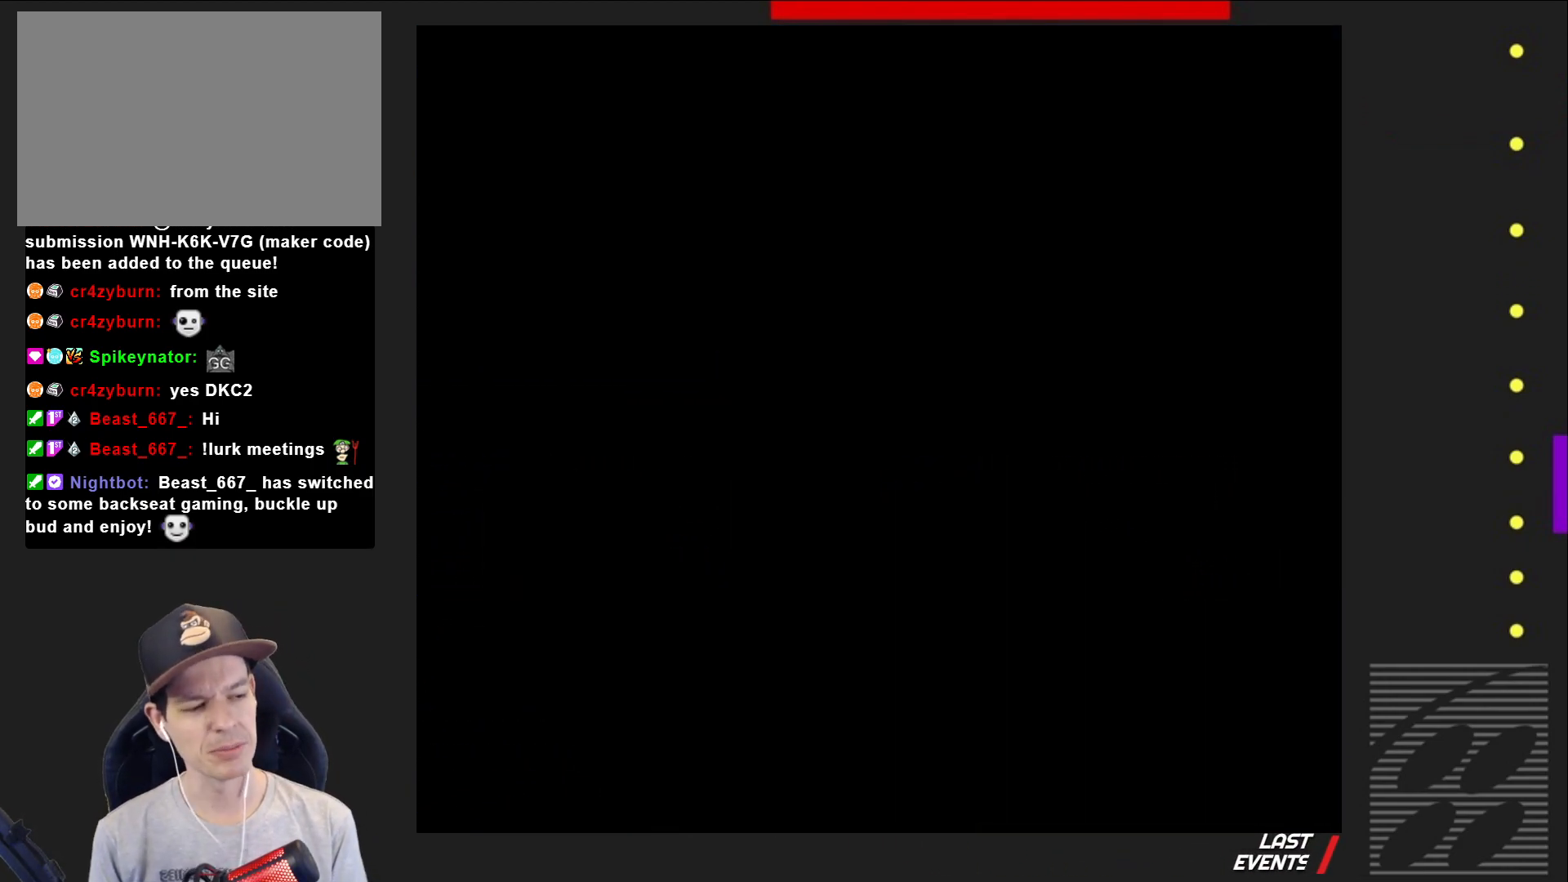
{"buttons": ["SQUARE"], "events": []}
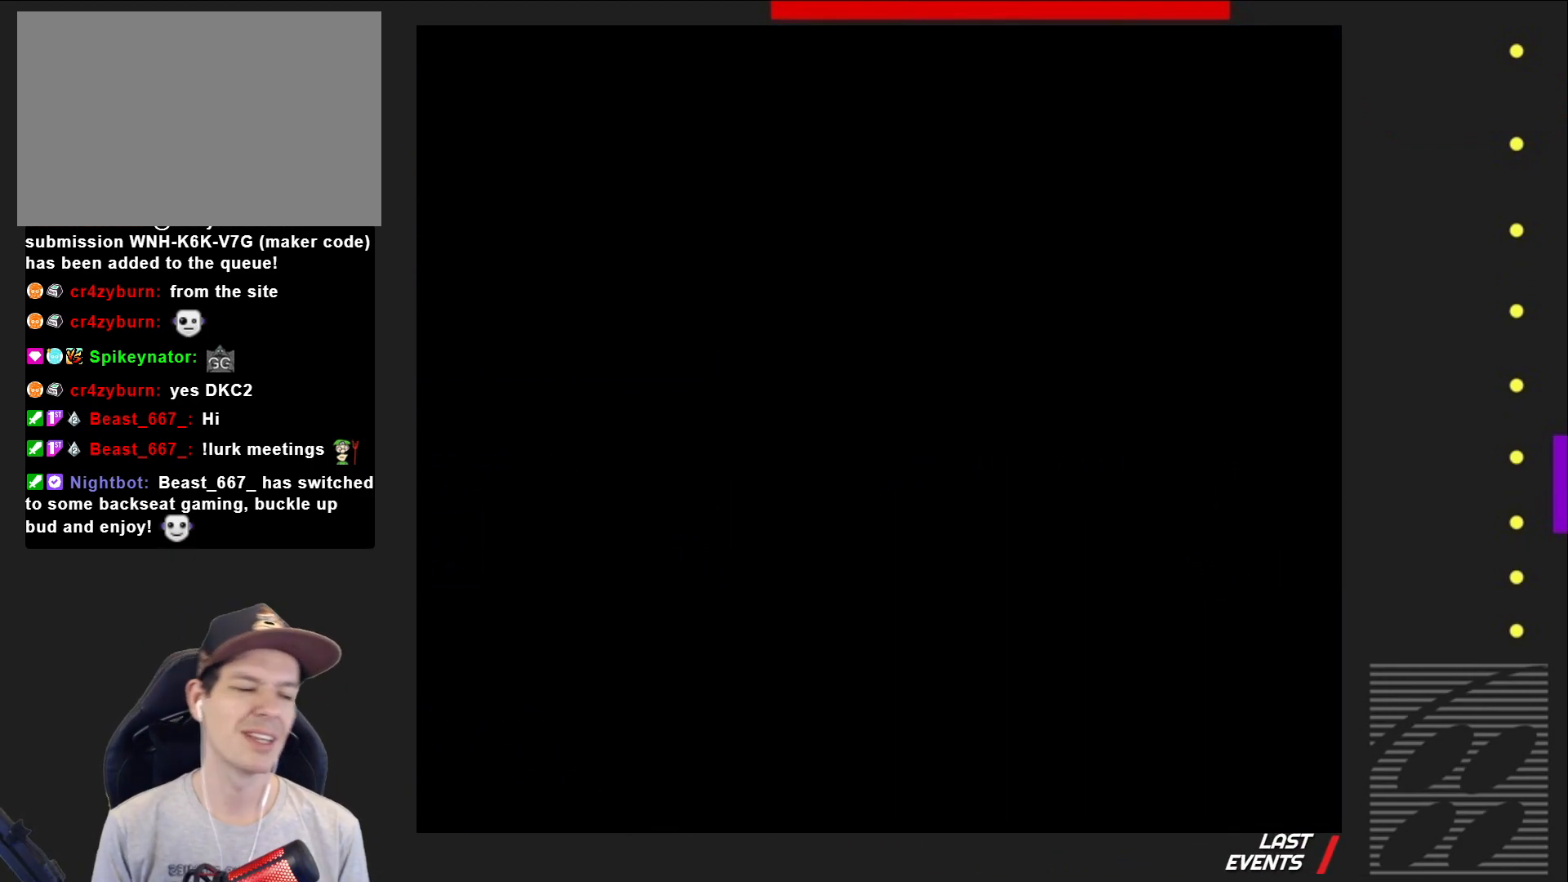
{"buttons": ["SQUARE"], "events": []}
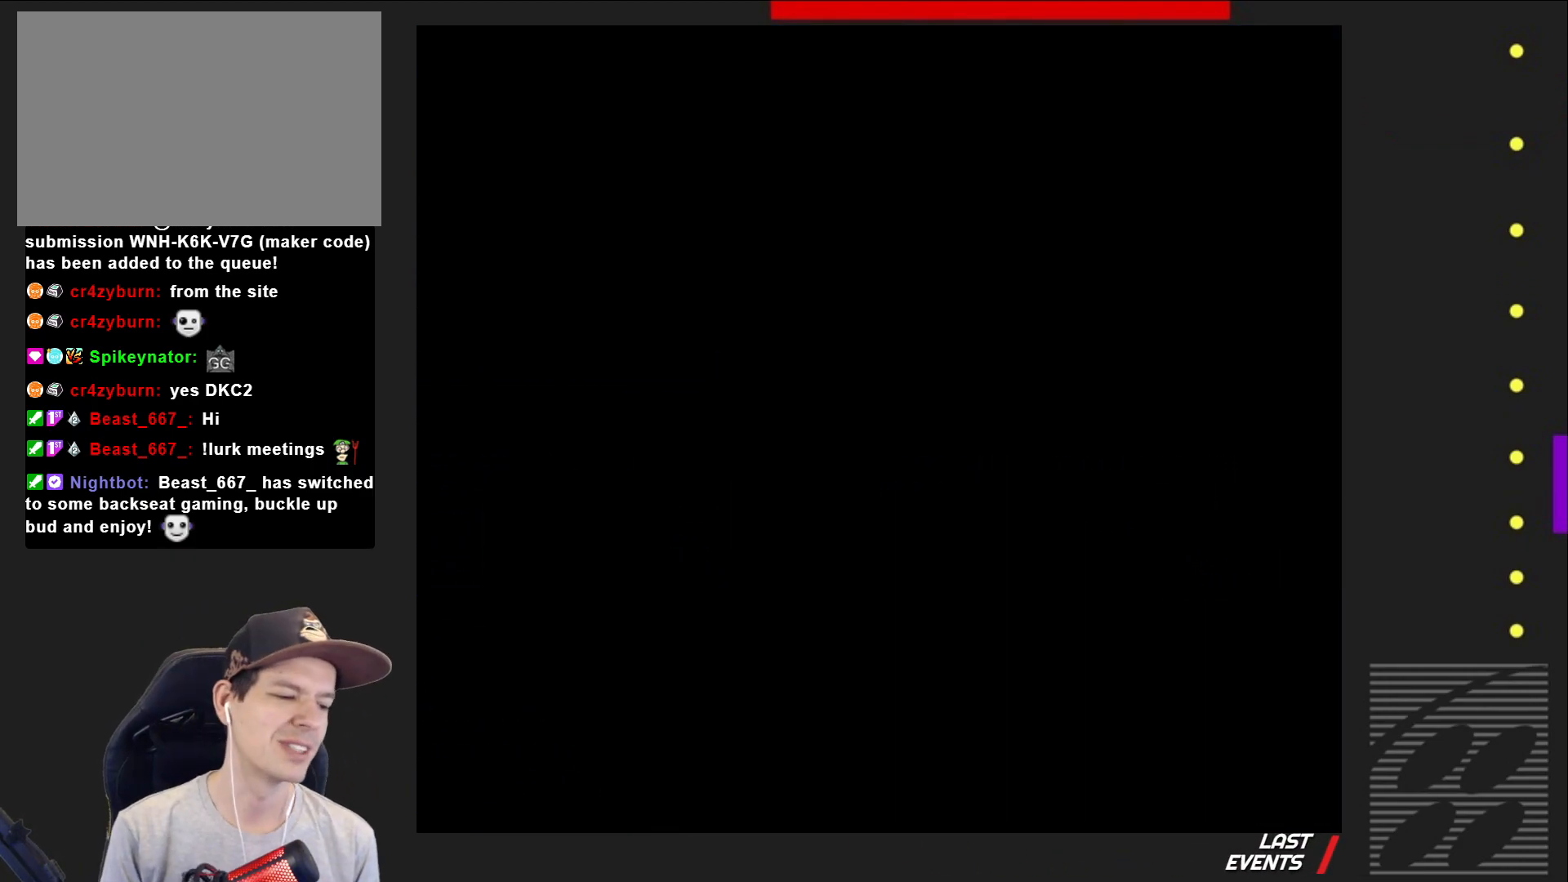
{"buttons": ["SQUARE", "DPAD_RIGHT"], "events": [[300, "DPAD_RIGHT", "down"]]}
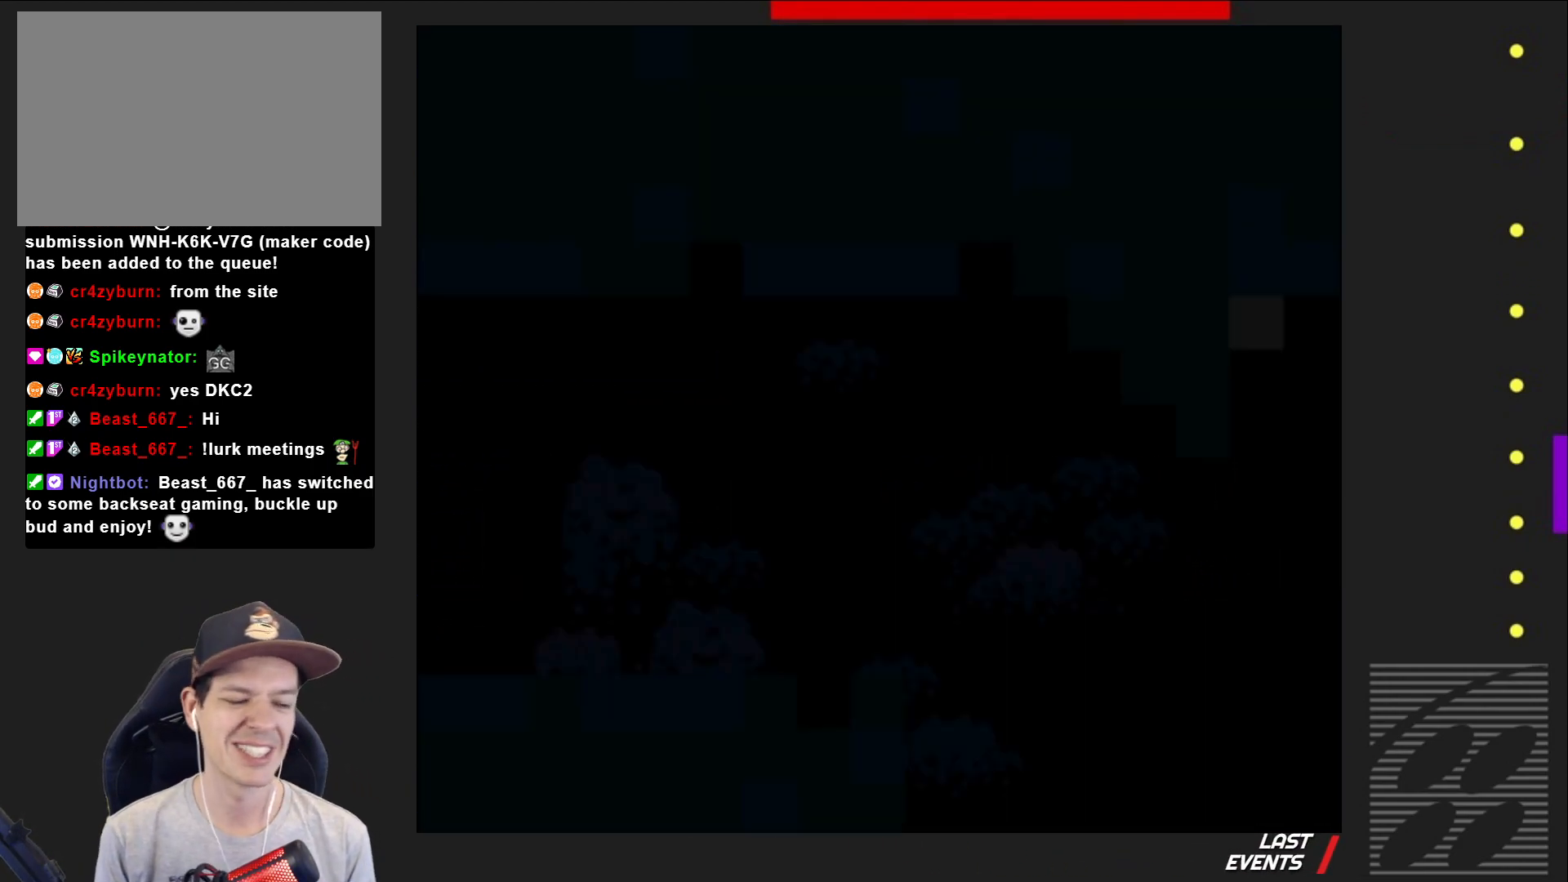
{"buttons": ["SQUARE", "DPAD_RIGHT"], "events": []}
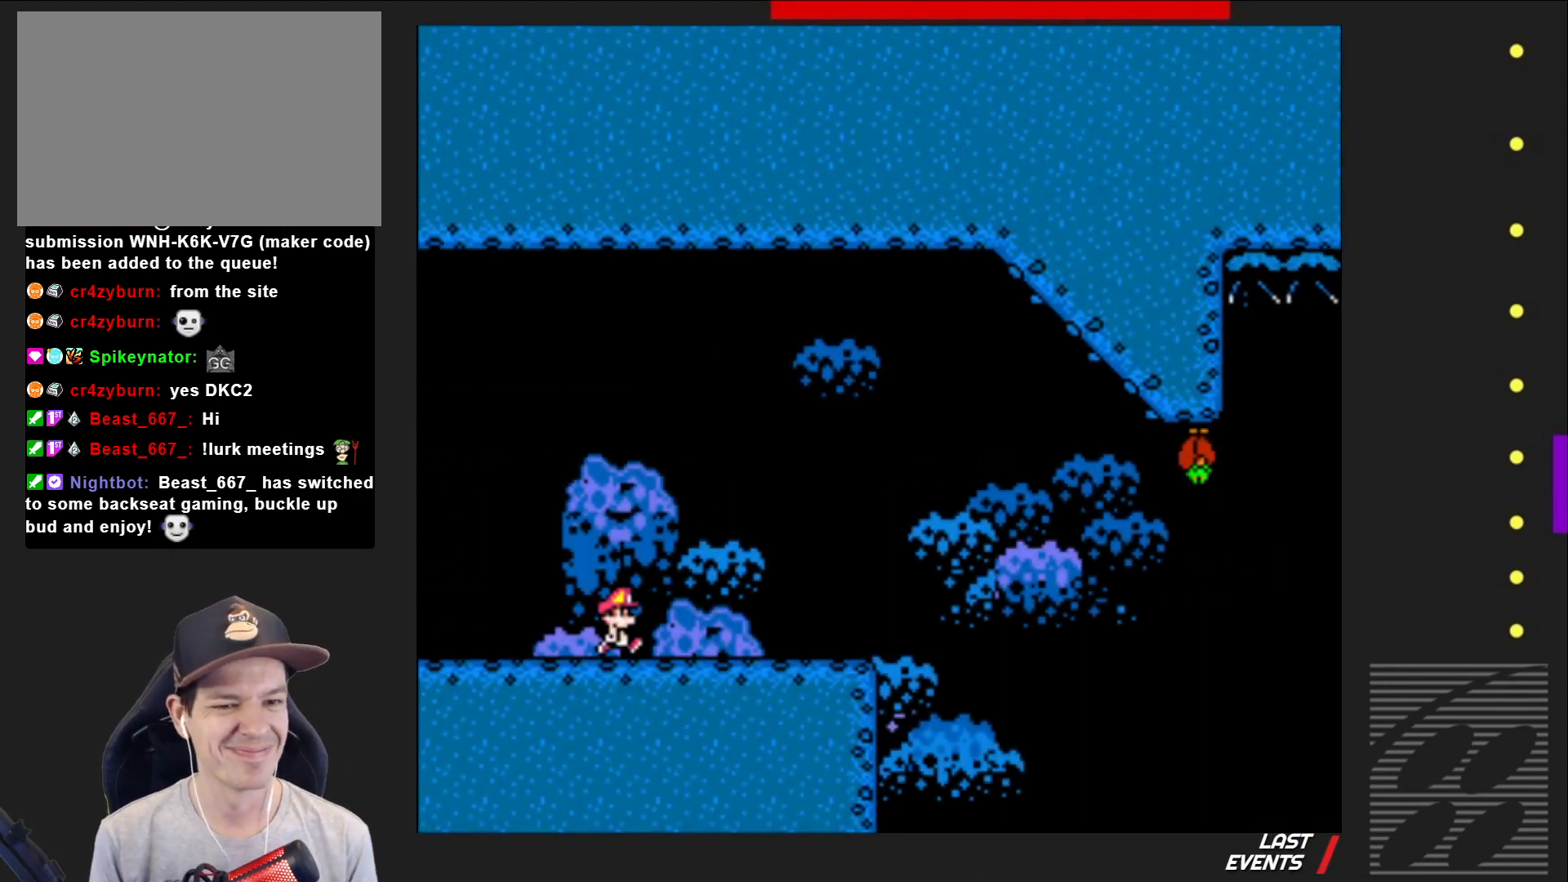
{"buttons": ["SQUARE", "DPAD_RIGHT"], "events": []}
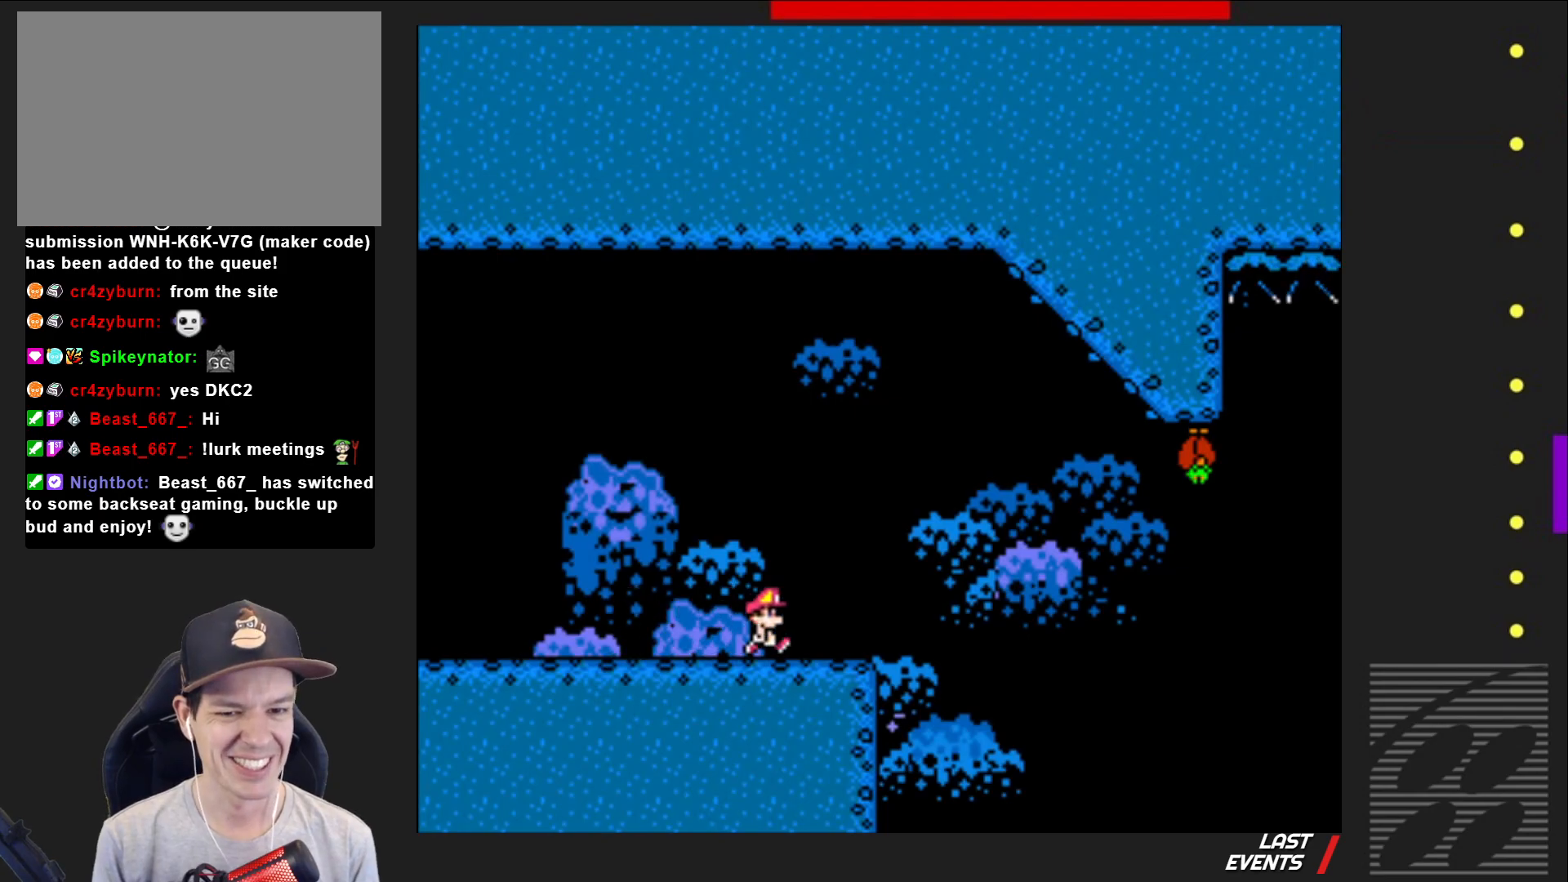
{"buttons": ["CROSS", "SQUARE", "DPAD_RIGHT"], "events": [[133, "CROSS", "down"], [183, "DPAD_RIGHT", "up"], [267, "DPAD_LEFT", "down"], [400, "DPAD_LEFT", "up"], [500, "DPAD_RIGHT", "down"]]}
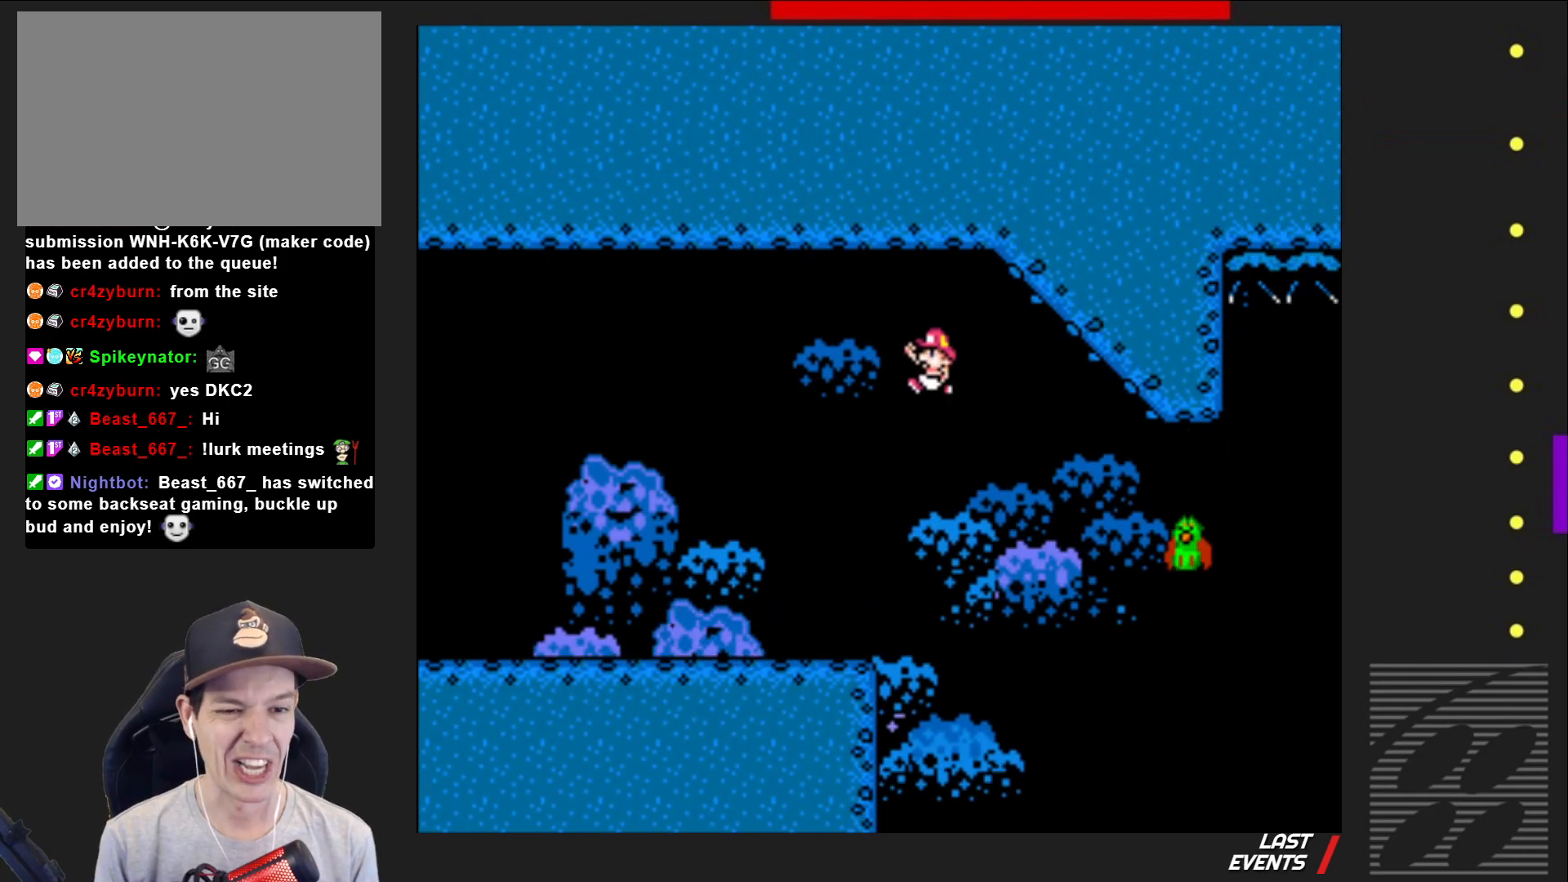
{"buttons": ["CROSS", "SQUARE", "DPAD_RIGHT"], "events": [[83, "CROSS", "up"], [283, "DPAD_RIGHT", "up"], [367, "DPAD_RIGHT", "down"], [383, "CROSS", "down"]]}
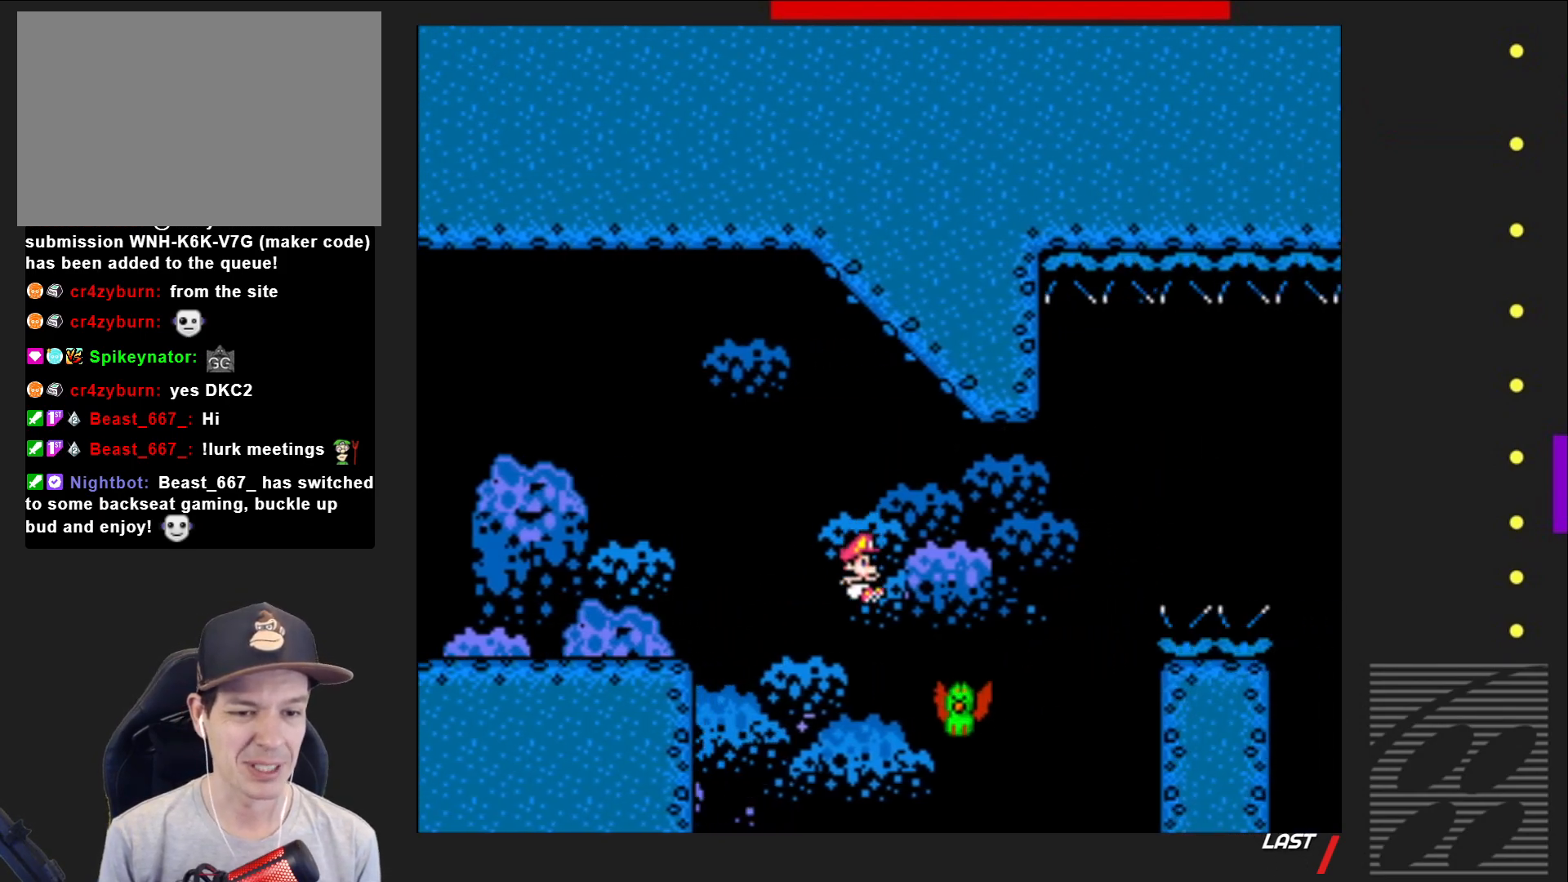
{"buttons": ["CROSS", "SQUARE", "DPAD_RIGHT"], "events": []}
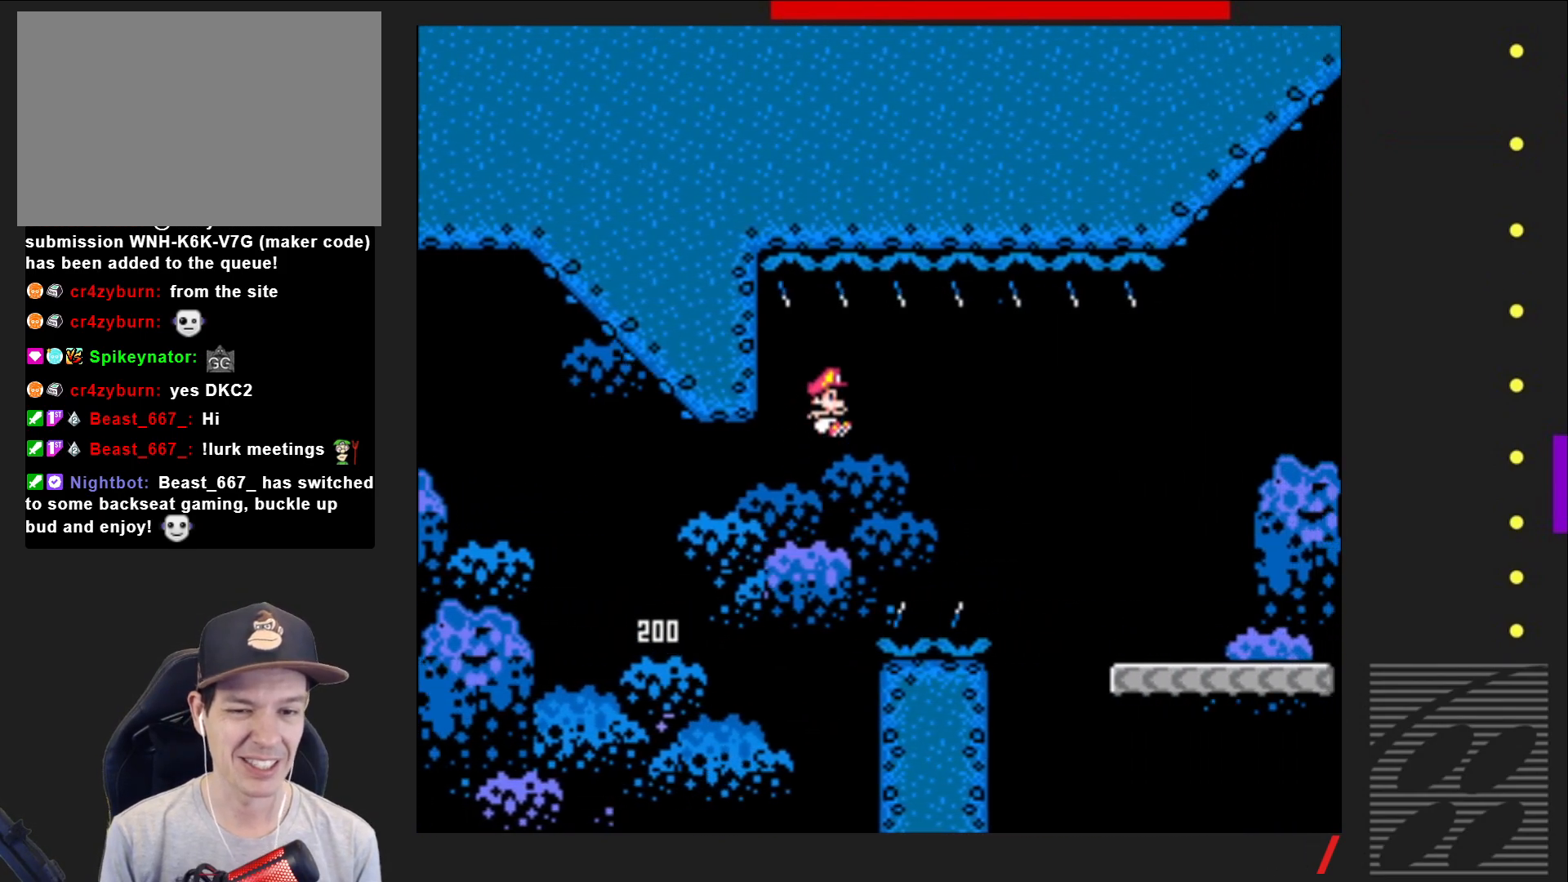
{"buttons": ["CROSS", "SQUARE", "DPAD_RIGHT"], "events": []}
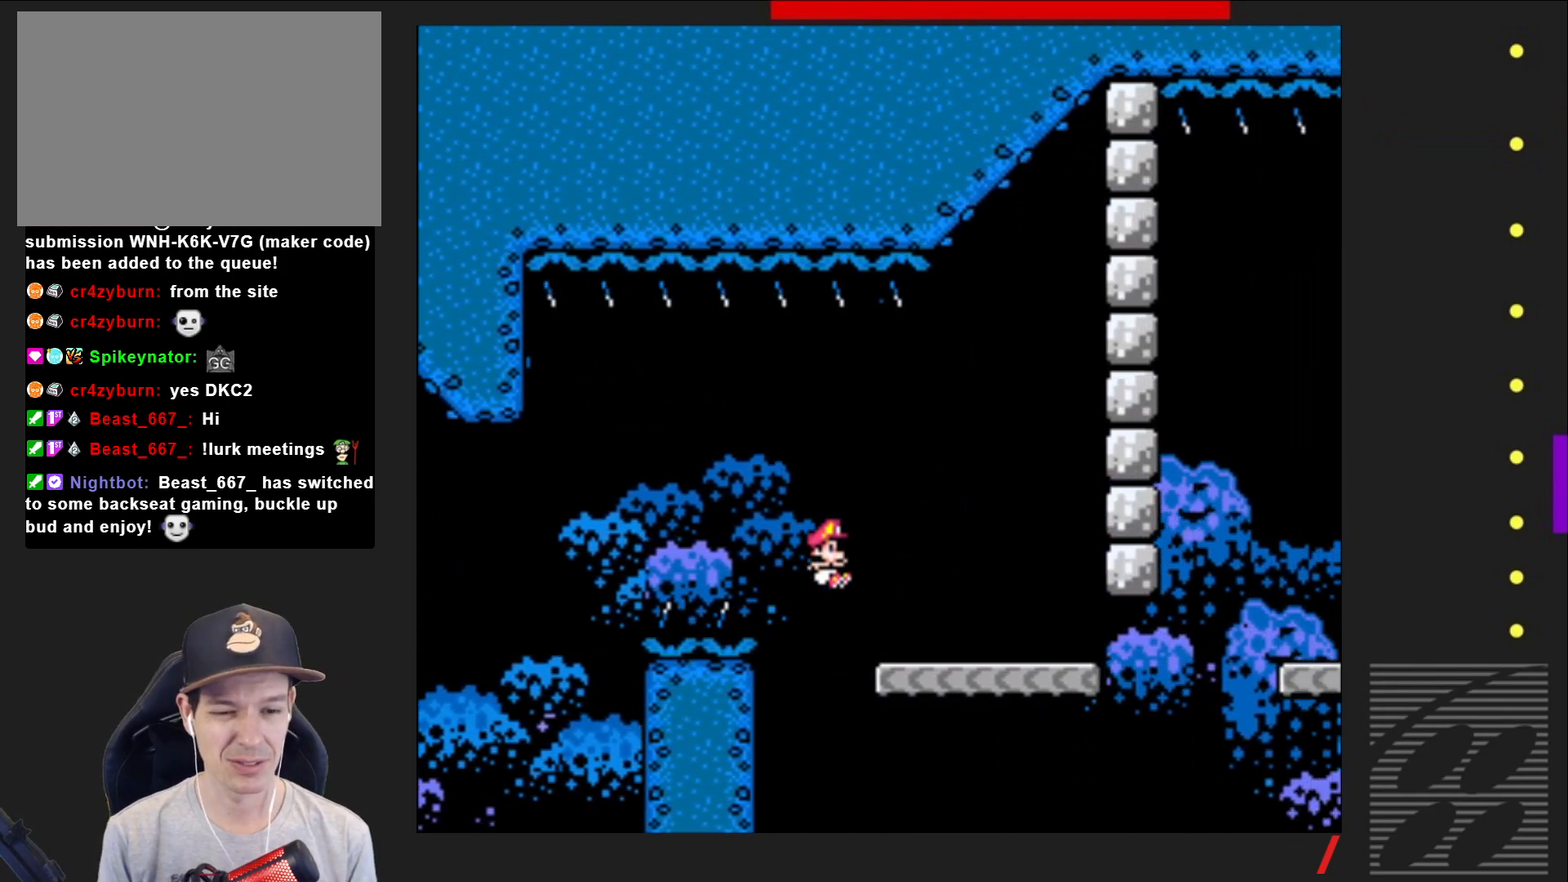
{"buttons": ["SQUARE", "DPAD_RIGHT"], "events": [[67, "DPAD_RIGHT", "up"], [100, "CROSS", "up"], [167, "DPAD_LEFT", "down"], [300, "DPAD_LEFT", "up"], [417, "DPAD_RIGHT", "down"]]}
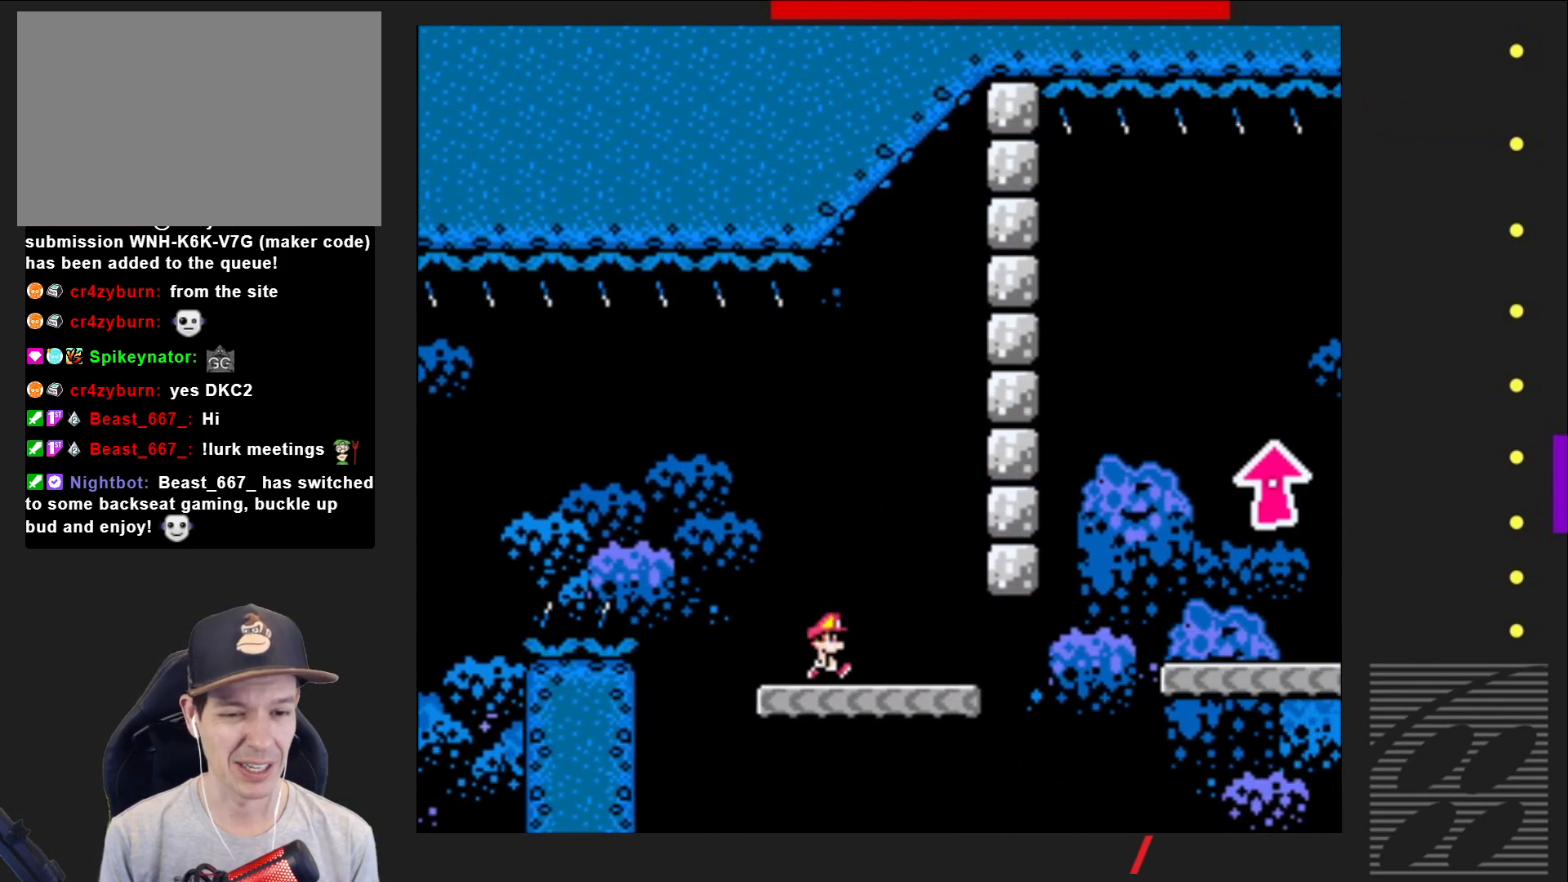
{"buttons": ["CROSS", "SQUARE", "DPAD_RIGHT"], "events": [[400, "CROSS", "down"]]}
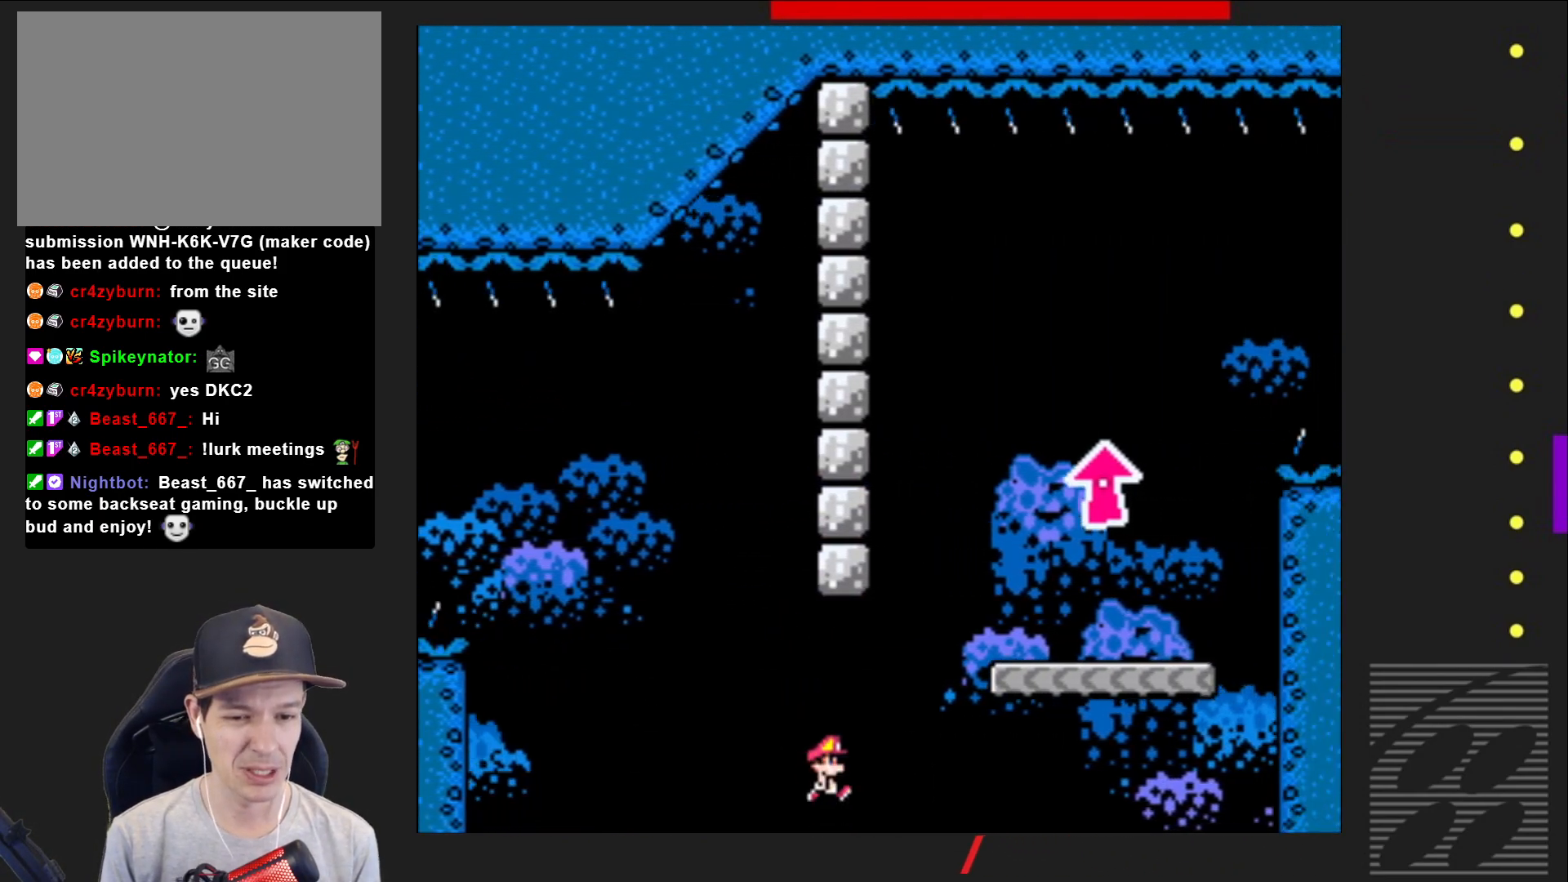
{"buttons": ["CROSS", "SQUARE", "DPAD_LEFT"], "events": [[250, "DPAD_RIGHT", "up"], [367, "DPAD_LEFT", "down"]]}
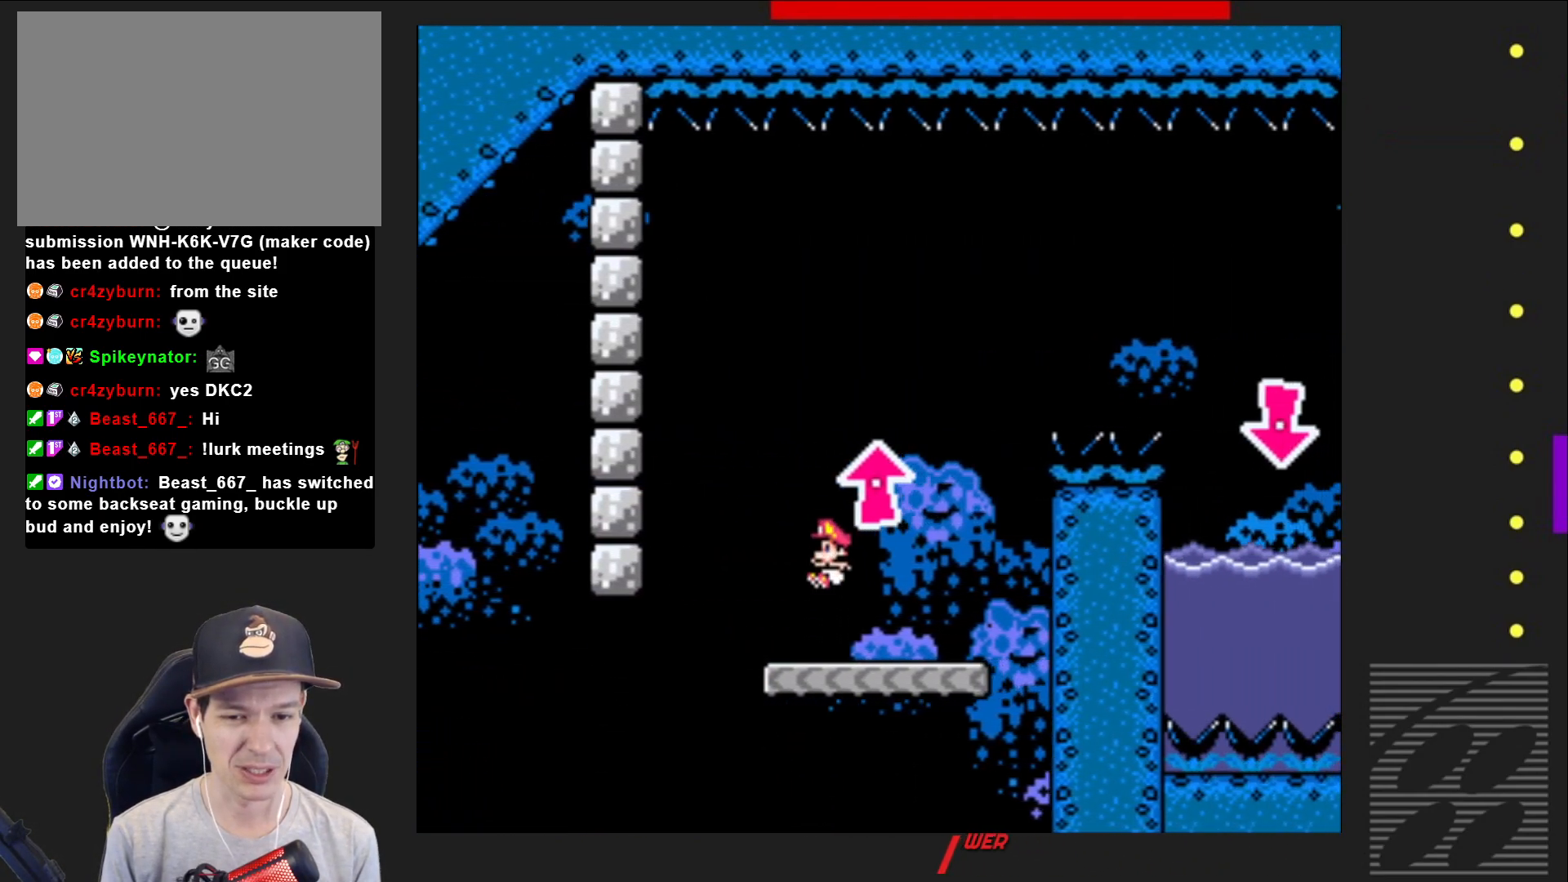
{"buttons": ["SQUARE", "DPAD_RIGHT"], "events": [[50, "DPAD_LEFT", "up"], [100, "CROSS", "up"], [350, "DPAD_RIGHT", "down"]]}
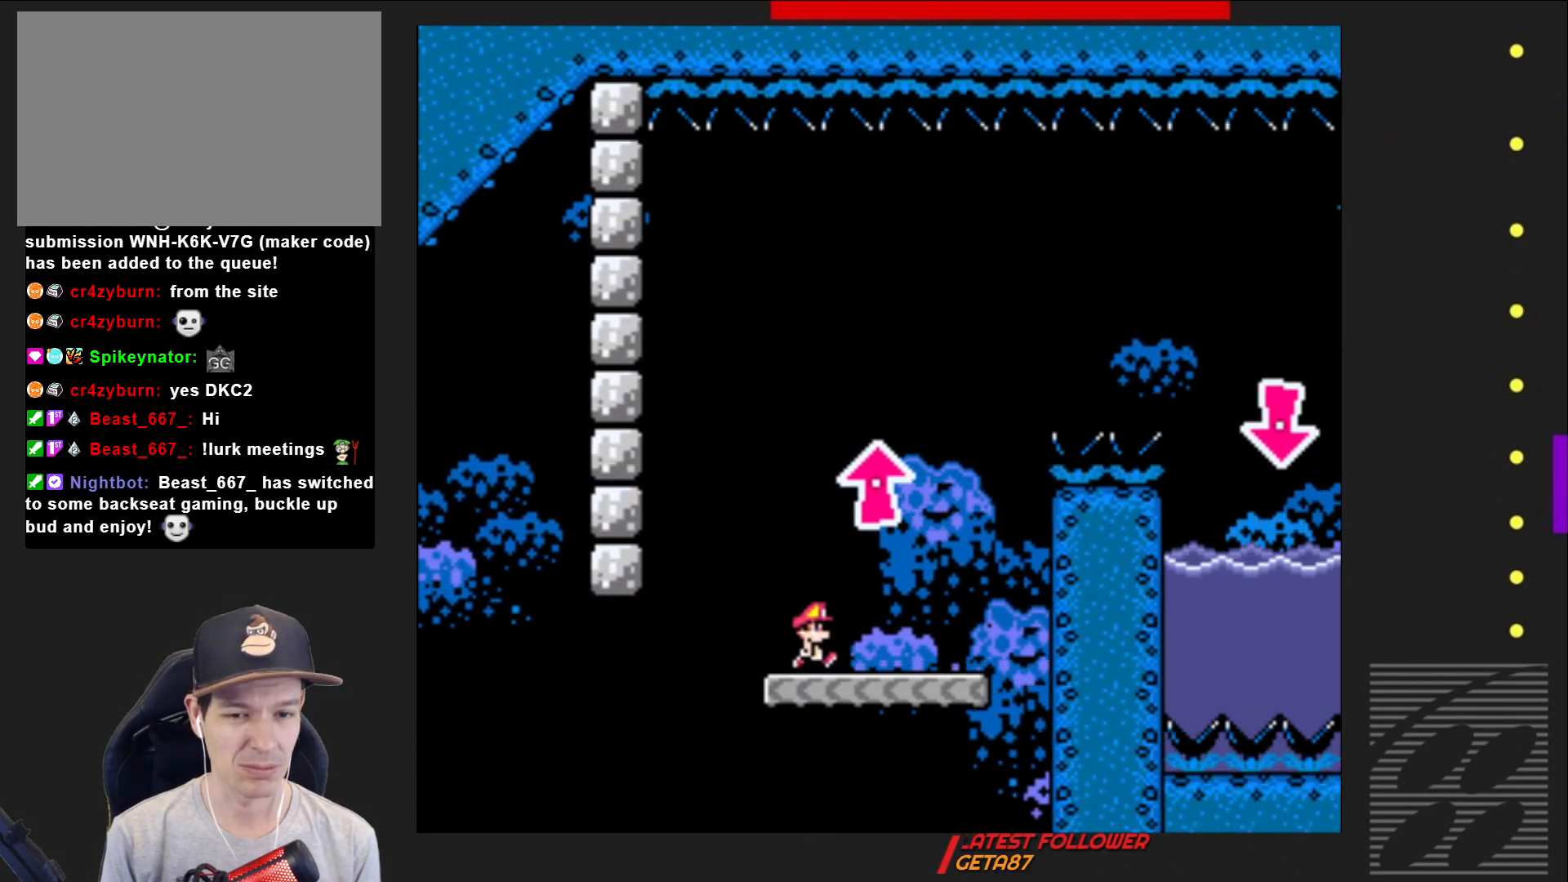
{"buttons": ["CROSS", "SQUARE", "DPAD_LEFT"], "events": [[183, "CROSS", "down"], [183, "DPAD_UP", "down"], [217, "DPAD_RIGHT", "up"], [250, "DPAD_UP", "up"], [333, "DPAD_LEFT", "down"]]}
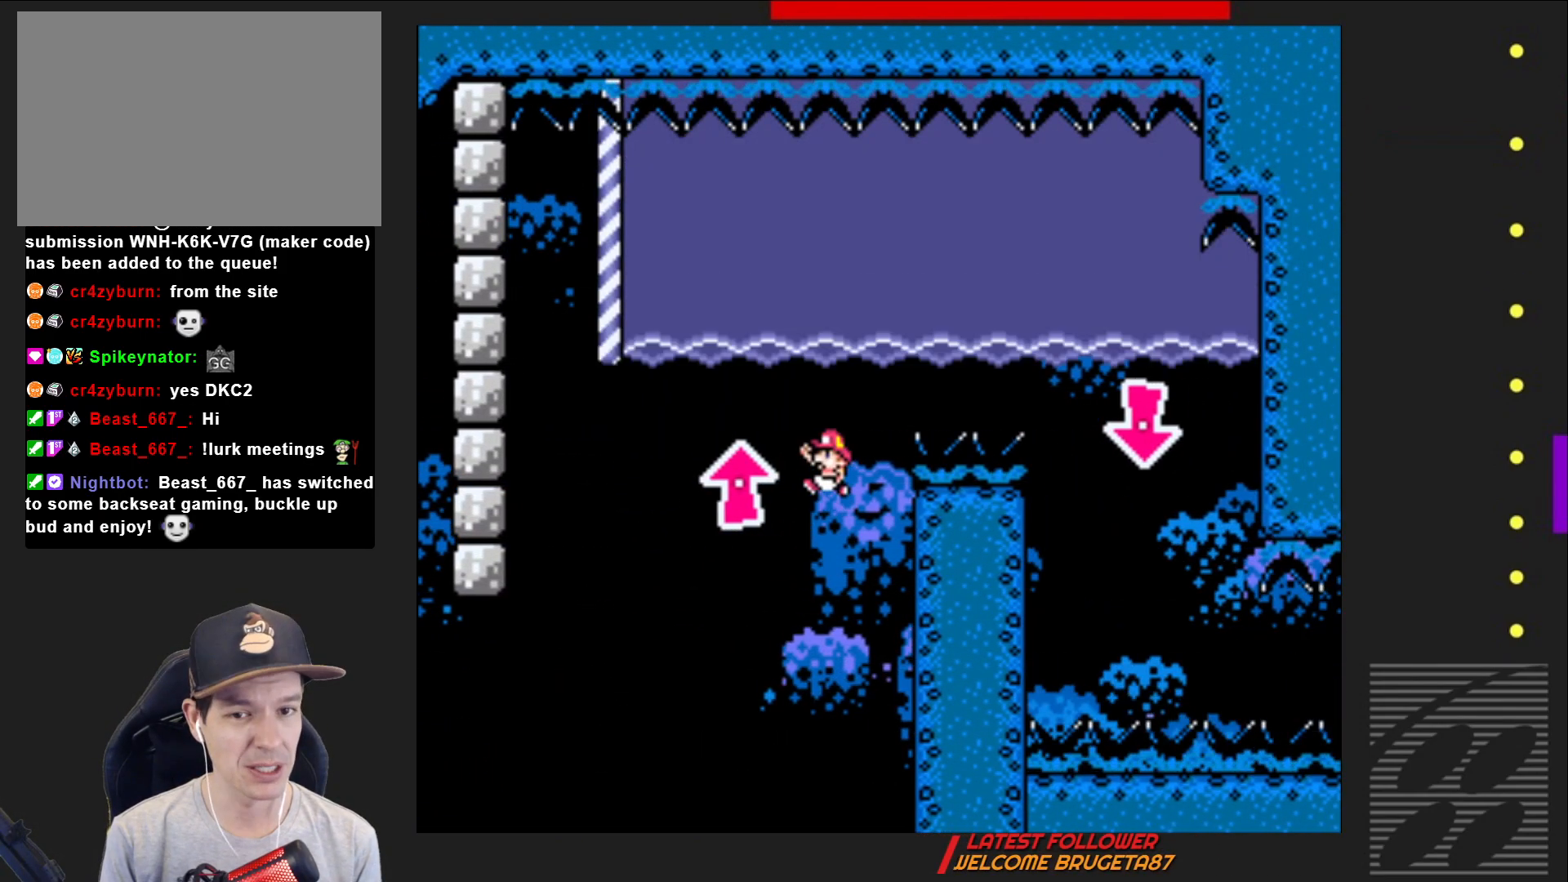
{"buttons": ["SQUARE", "DPAD_RIGHT"], "events": [[50, "DPAD_LEFT", "up"], [67, "DPAD_UP", "down"], [83, "DPAD_UP", "up"], [150, "DPAD_RIGHT", "down"], [333, "CROSS", "up"]]}
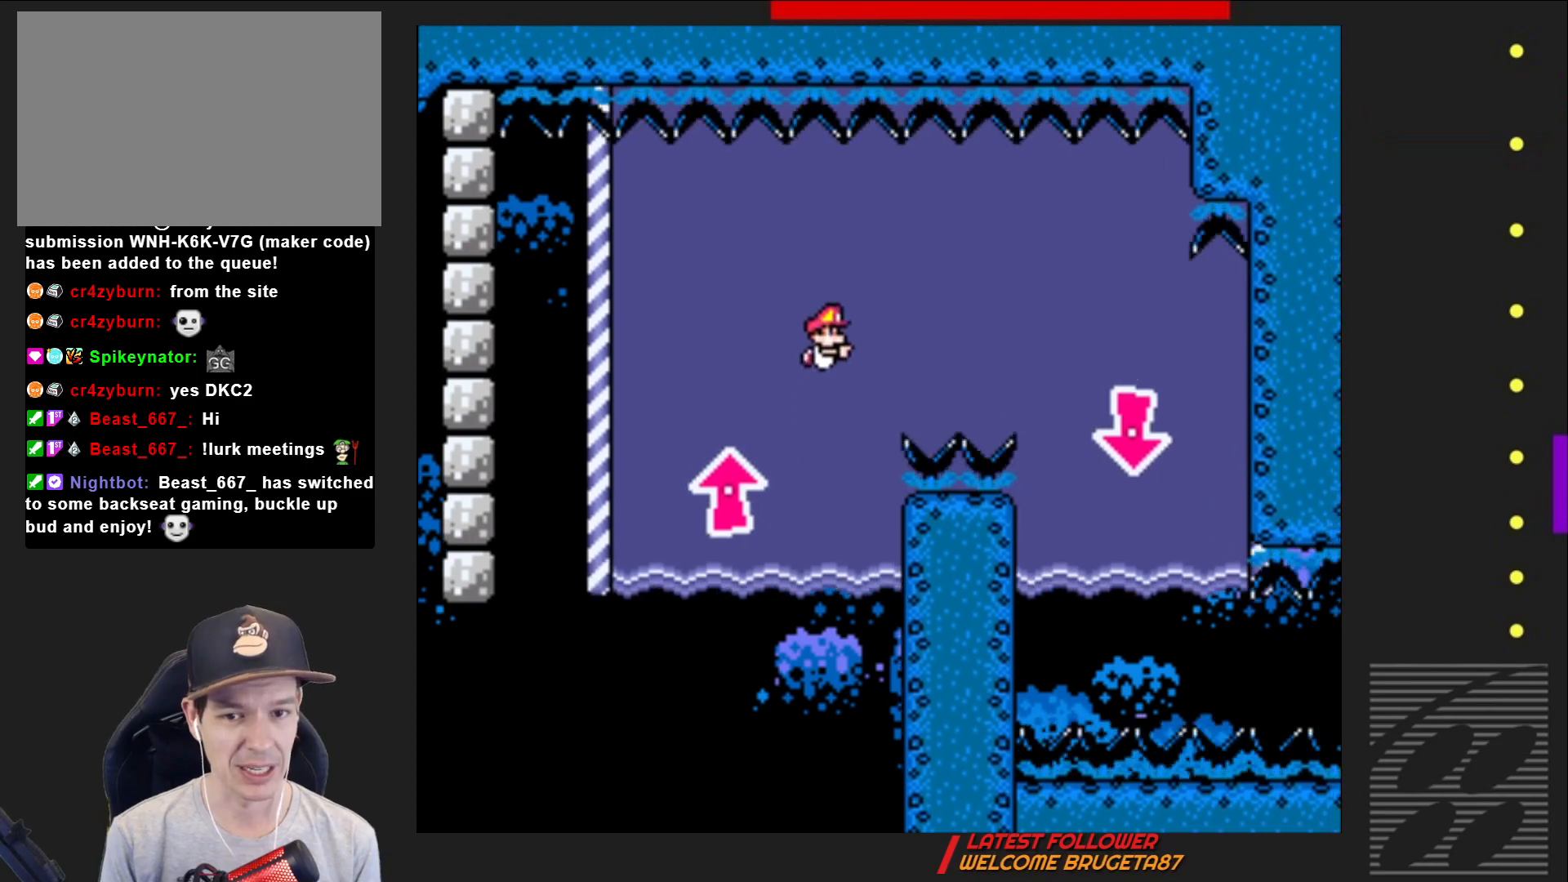
{"buttons": ["CROSS", "SQUARE", "DPAD_DOWN", "DPAD_RIGHT"], "events": [[483, "DPAD_DOWN", "down"], [500, "CROSS", "down"]]}
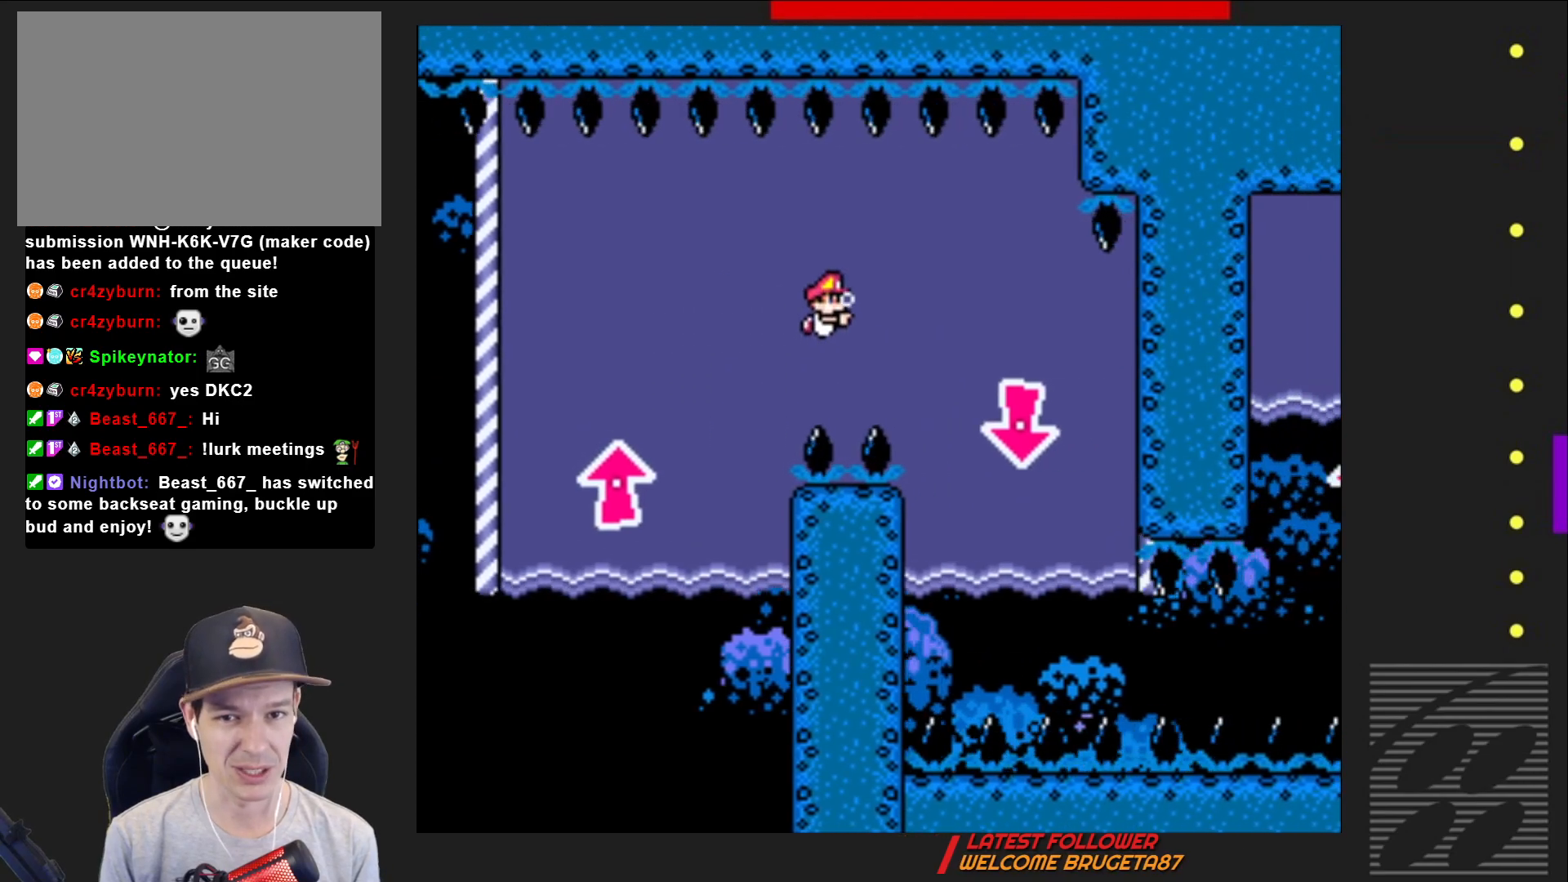
{"buttons": ["CROSS", "SQUARE", "DPAD_DOWN"], "events": [[150, "CROSS", "up"], [200, "DPAD_RIGHT", "up"], [250, "DPAD_RIGHT", "down"], [433, "CROSS", "down"], [450, "DPAD_RIGHT", "up"]]}
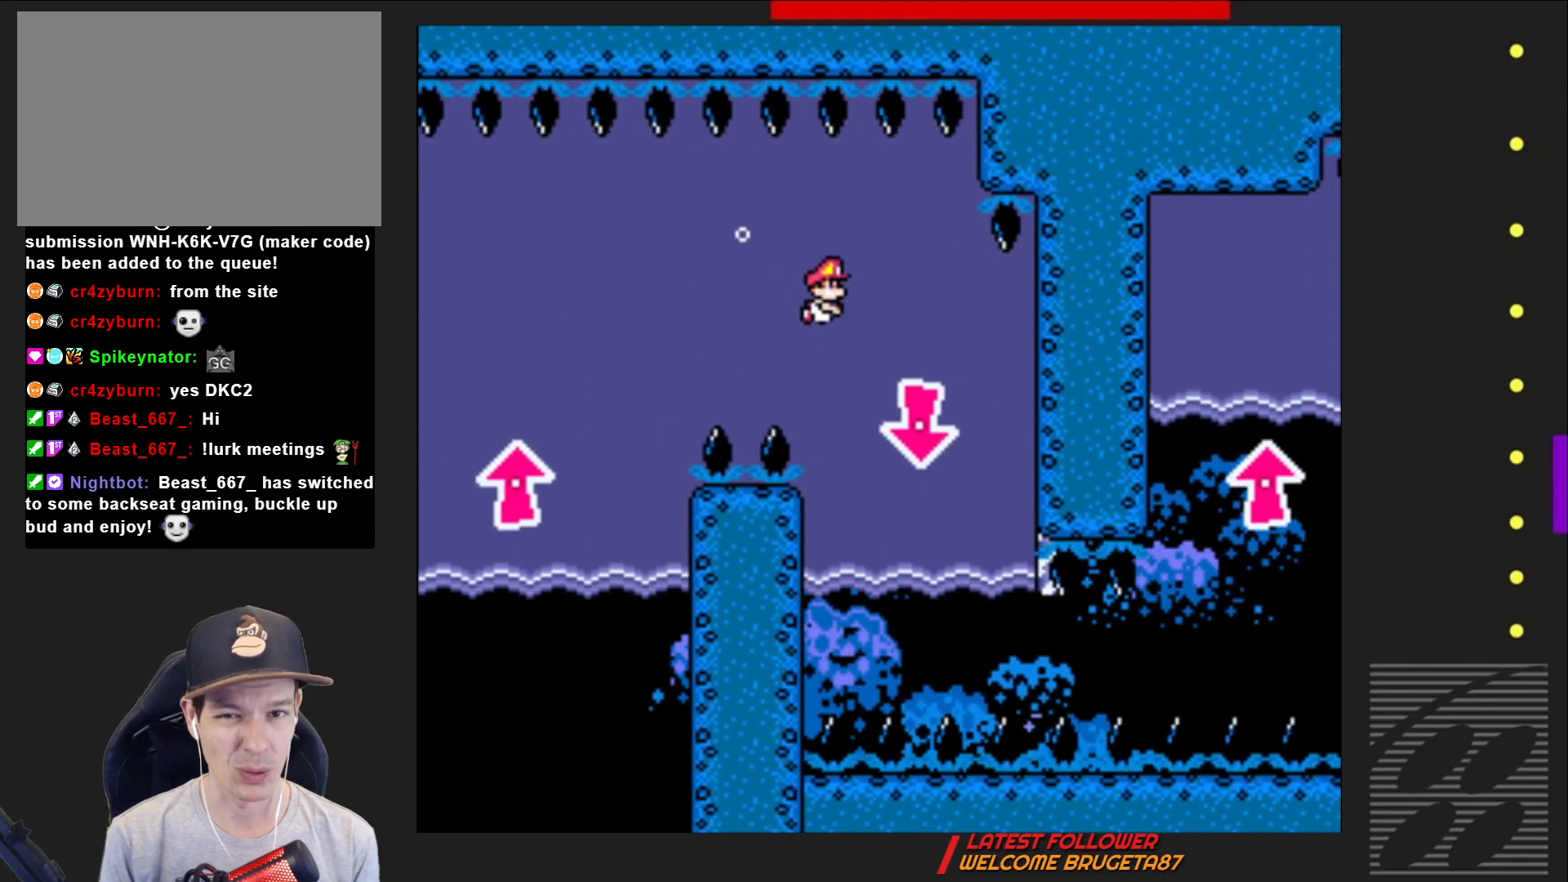
{"buttons": ["SQUARE", "DPAD_DOWN"], "events": [[83, "CROSS", "up"], [267, "CROSS", "down"], [383, "CROSS", "up"]]}
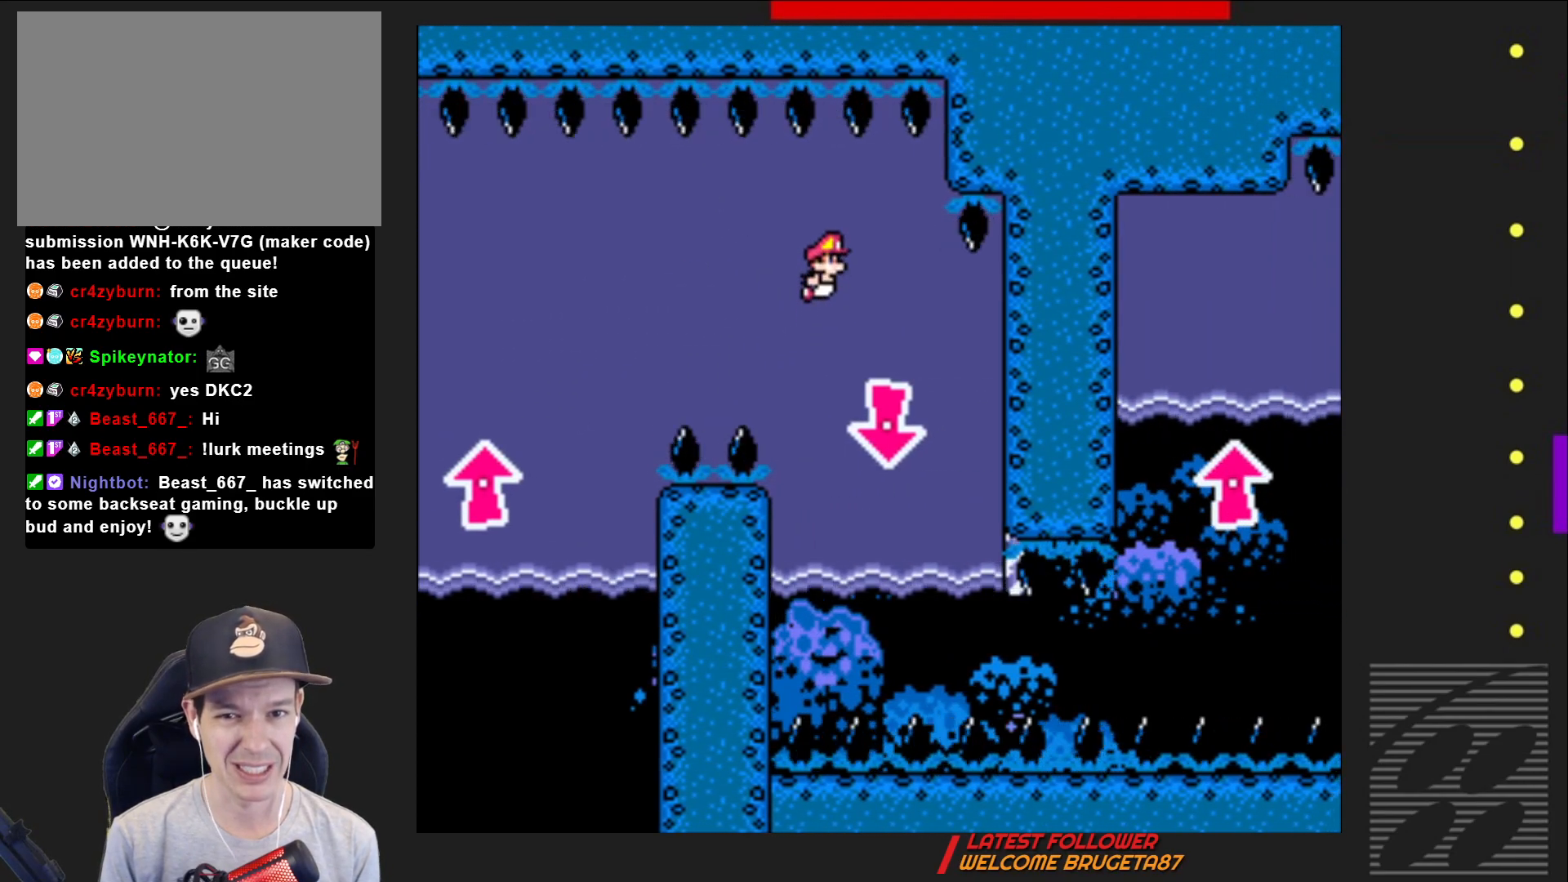
{"buttons": ["CROSS", "SQUARE", "DPAD_DOWN", "DPAD_RIGHT"], "events": [[33, "CROSS", "down"], [183, "CROSS", "up"], [483, "DPAD_RIGHT", "down"], [500, "CROSS", "down"]]}
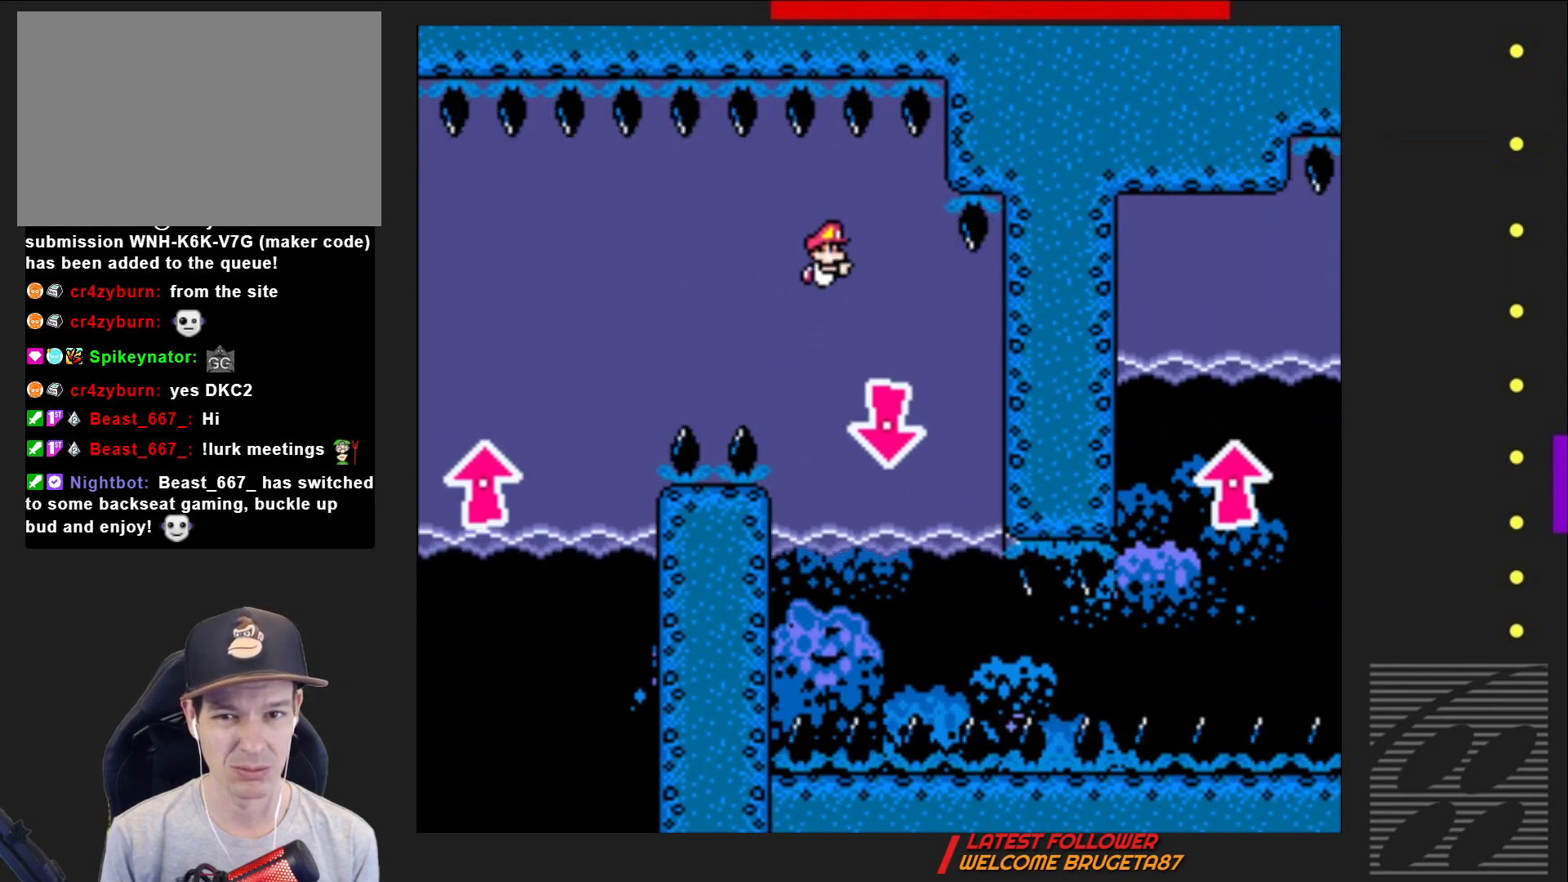
{"buttons": ["SQUARE", "DPAD_DOWN"], "events": [[17, "DPAD_RIGHT", "up"], [133, "CROSS", "up"], [283, "CROSS", "down"], [433, "CROSS", "up"]]}
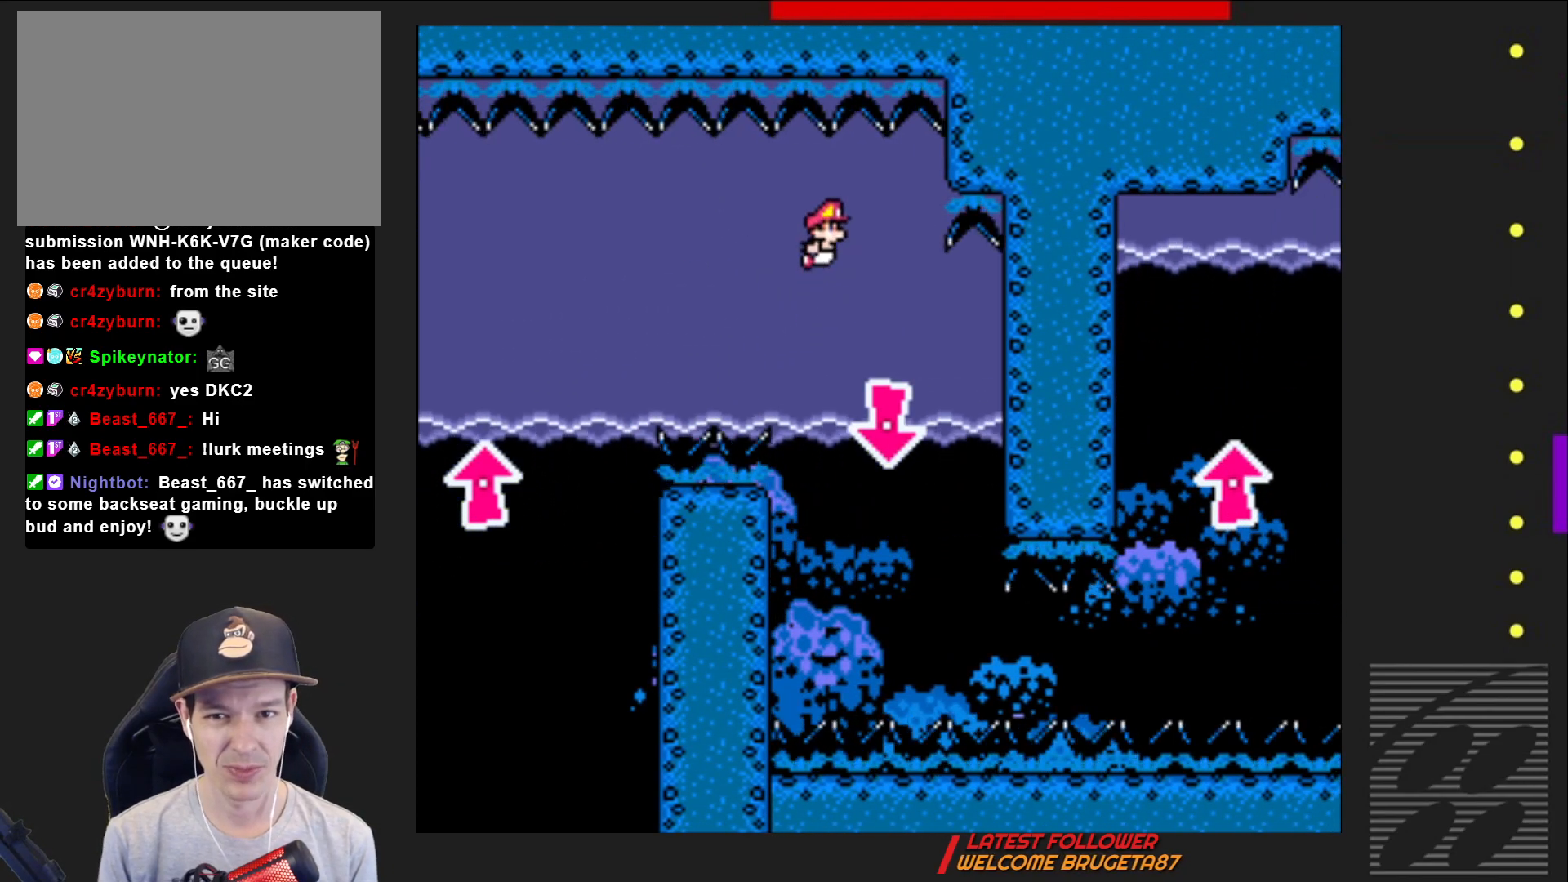
{"buttons": ["SQUARE", "DPAD_DOWN"], "events": [[233, "CROSS", "down"], [367, "CROSS", "up"]]}
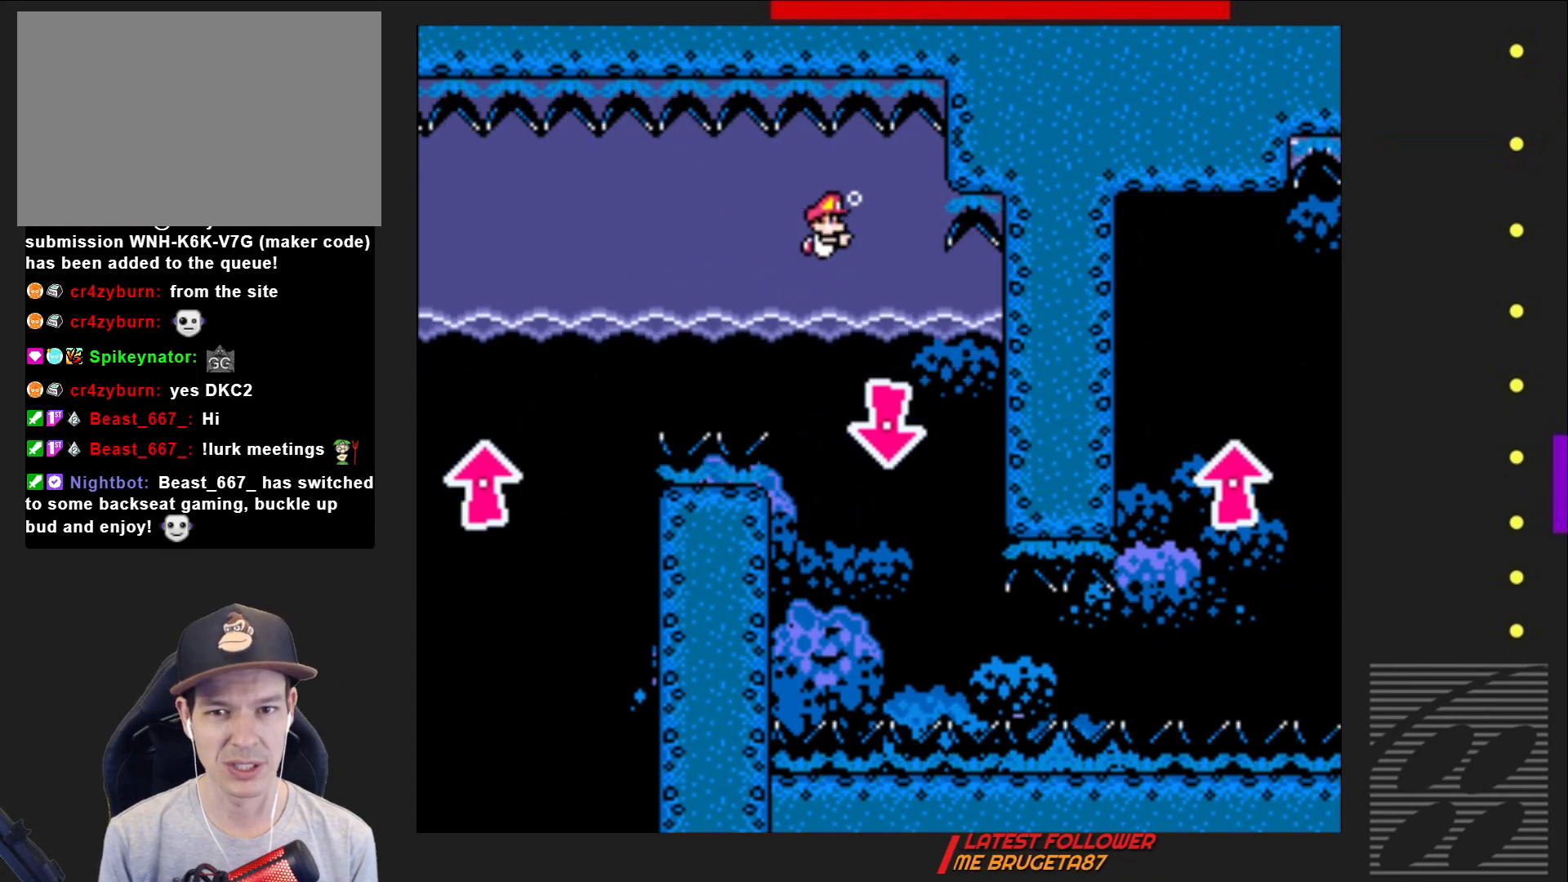
{"buttons": ["SQUARE", "DPAD_DOWN"], "events": [[17, "CROSS", "down"], [150, "CROSS", "up"]]}
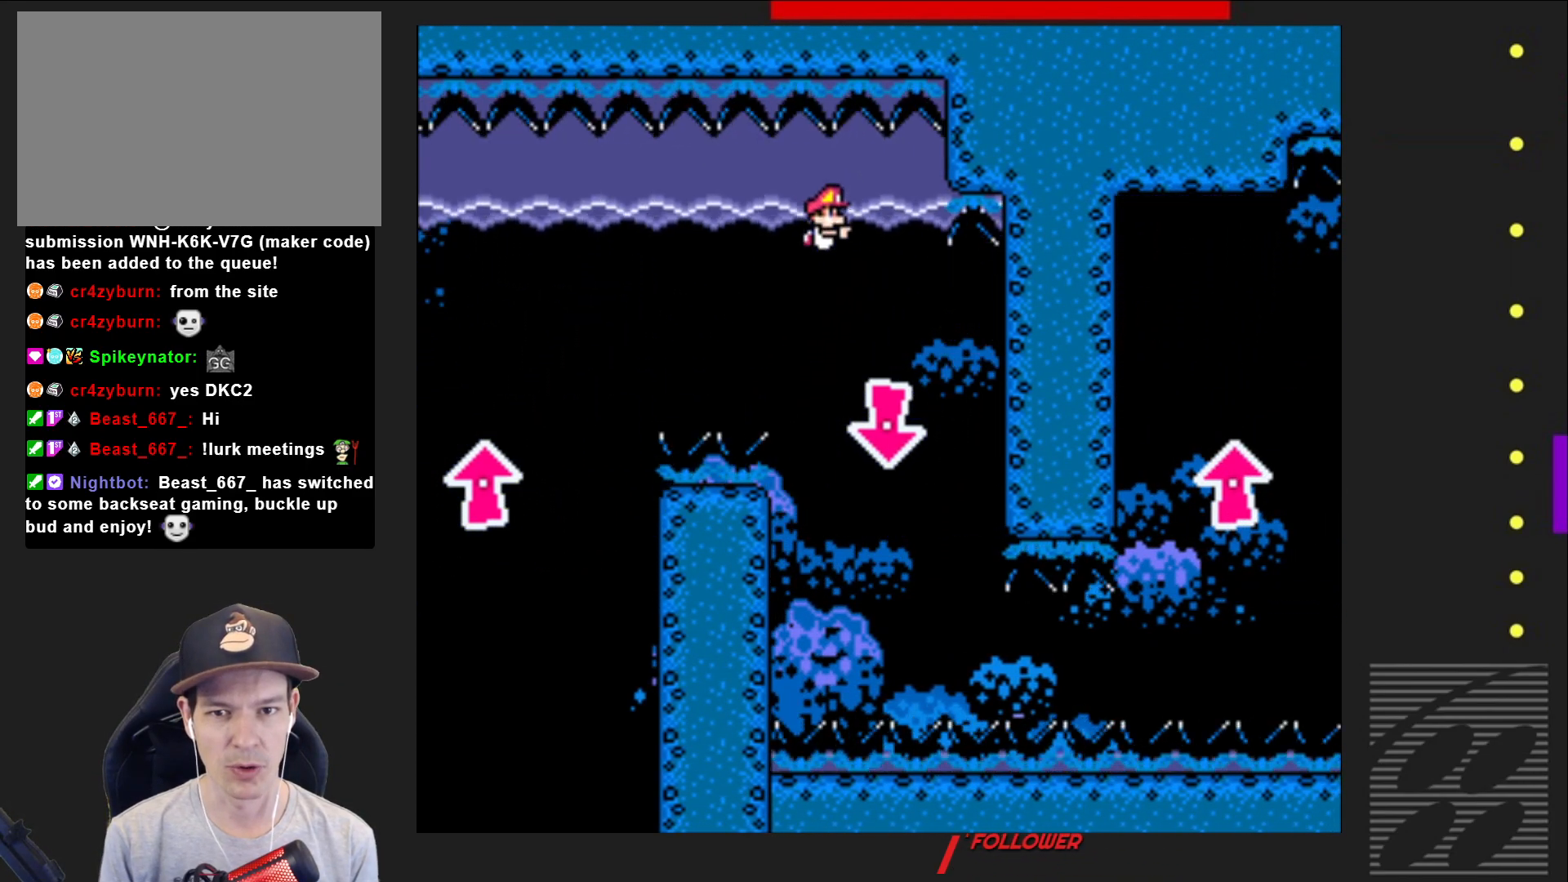
{"buttons": ["SQUARE", "DPAD_DOWN", "DPAD_RIGHT"], "events": [[467, "DPAD_RIGHT", "down"]]}
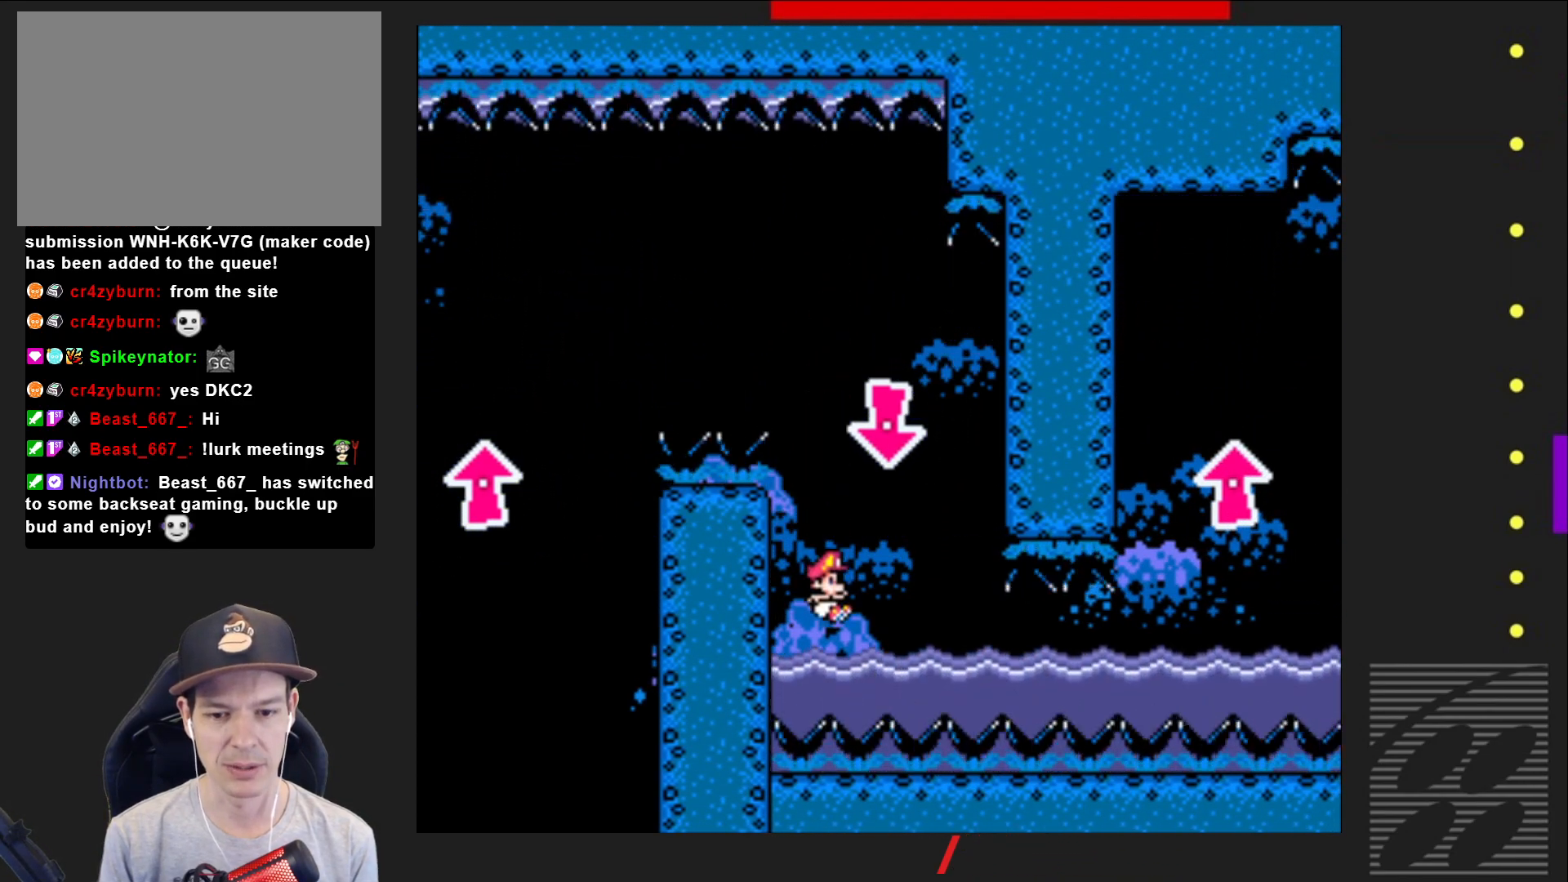
{"buttons": ["SQUARE", "DPAD_DOWN", "DPAD_RIGHT"], "events": [[67, "CROSS", "down"], [167, "DPAD_DOWN", "up"], [200, "DPAD_DOWN", "down"], [233, "CROSS", "up"]]}
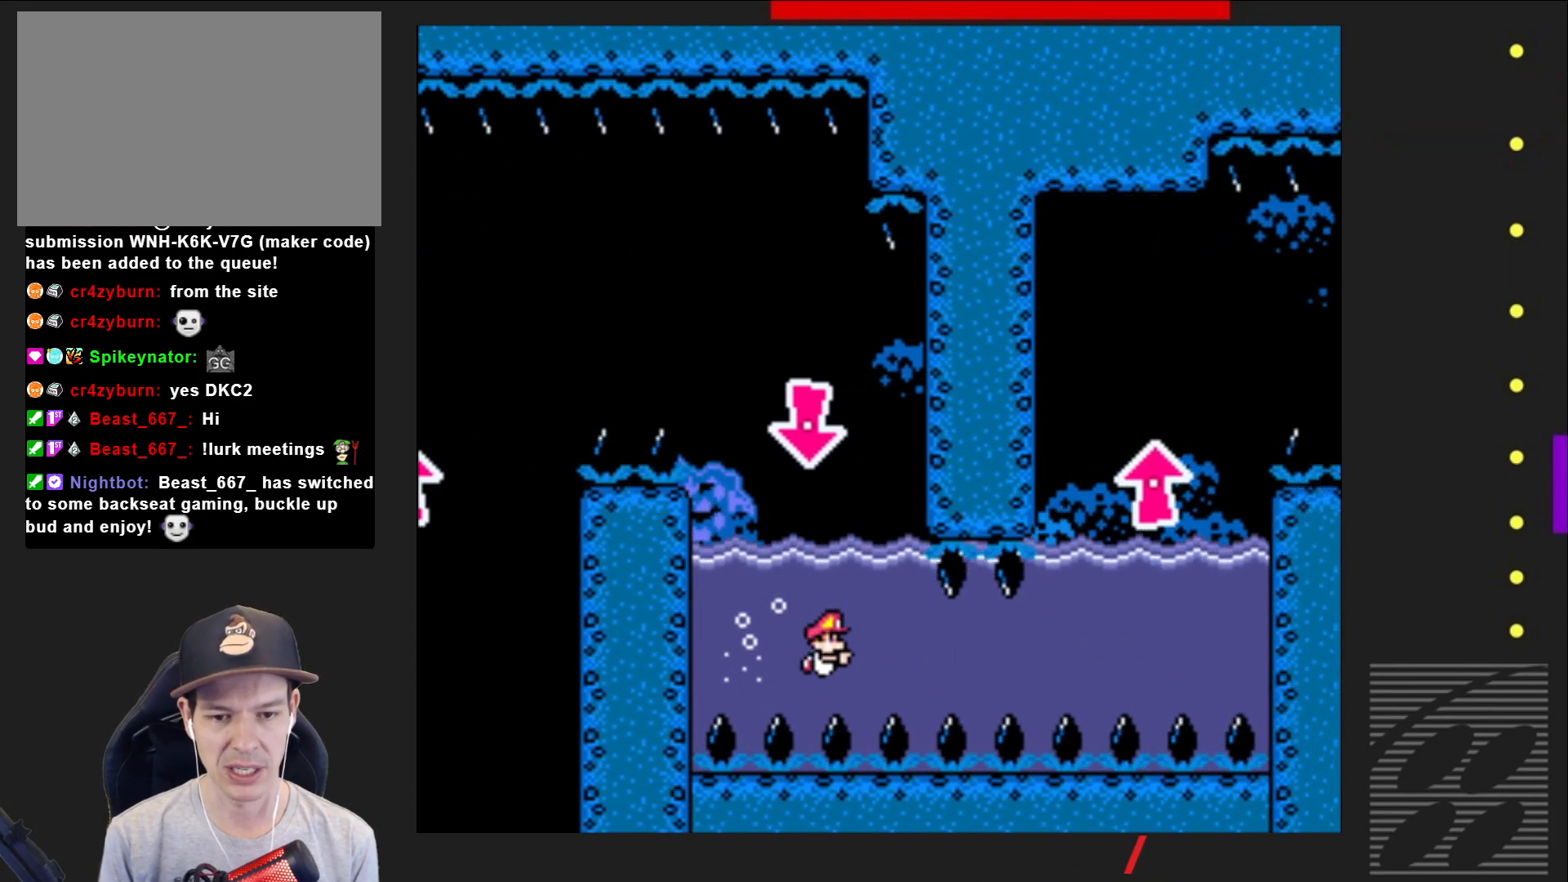
{"buttons": ["SQUARE", "DPAD_DOWN", "DPAD_RIGHT"], "events": [[133, "CROSS", "down"], [300, "CROSS", "up"]]}
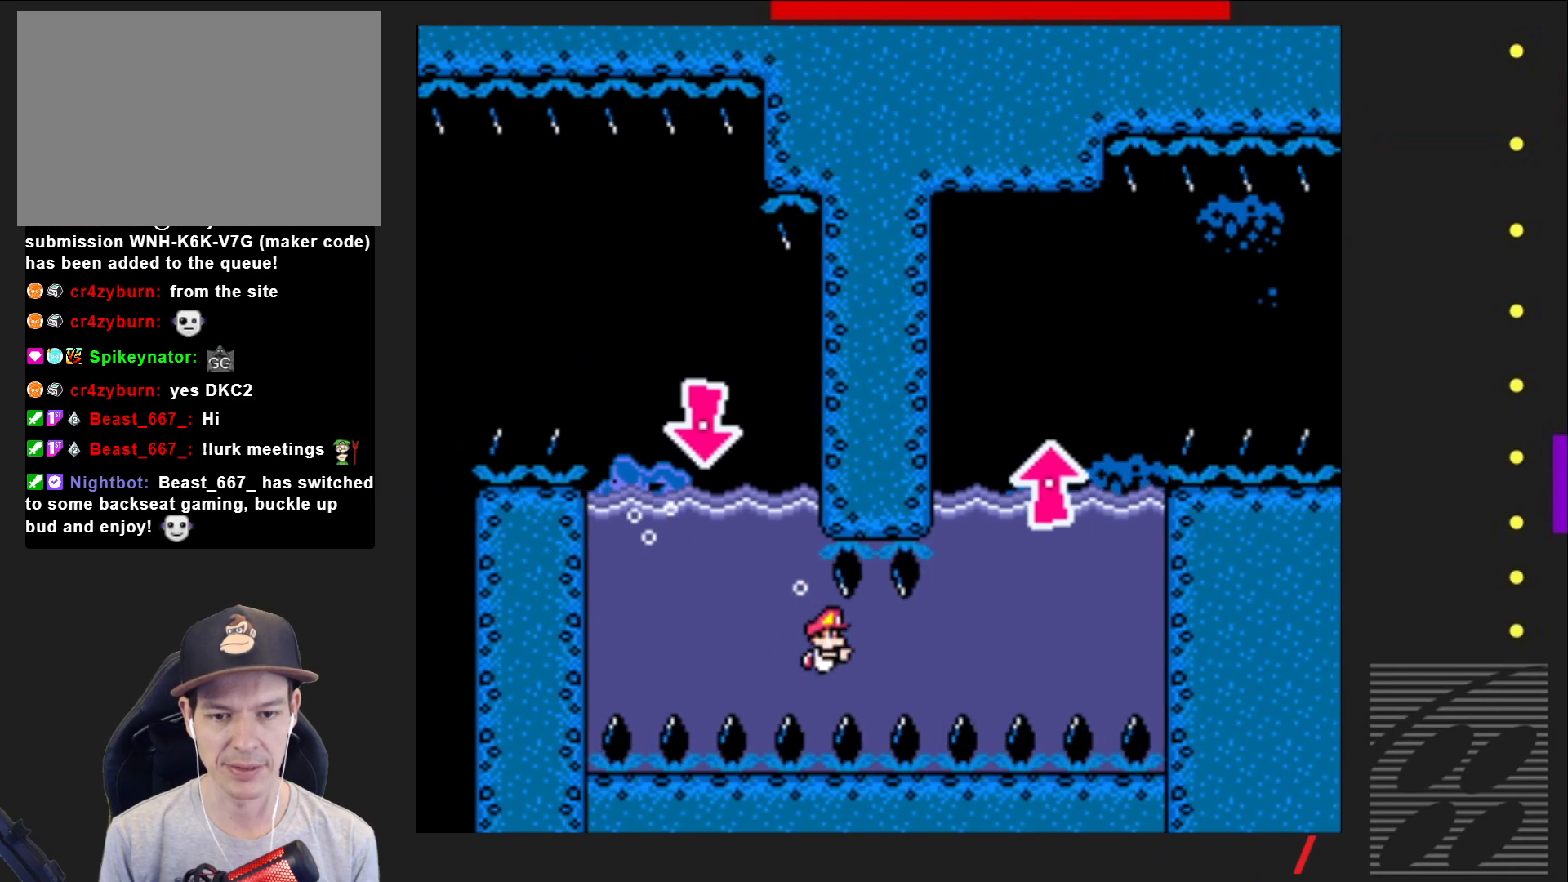
{"buttons": ["SQUARE", "DPAD_DOWN", "DPAD_RIGHT"], "events": [[233, "CROSS", "down"], [367, "CROSS", "up"]]}
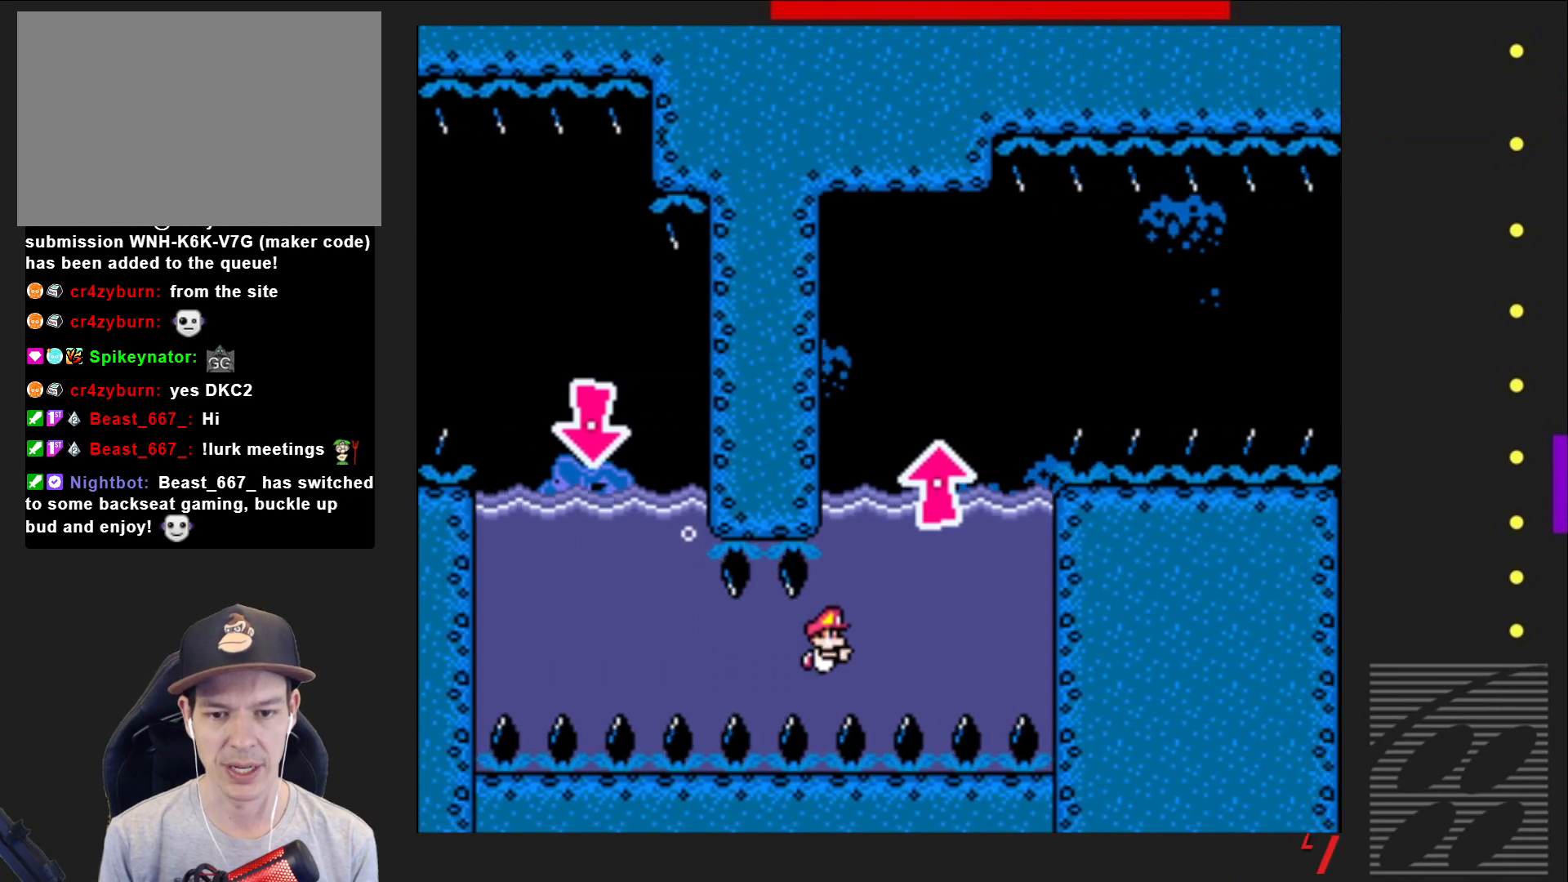
{"buttons": ["SQUARE", "DPAD_DOWN"], "events": [[217, "CROSS", "down"], [300, "DPAD_RIGHT", "up"], [350, "CROSS", "up"]]}
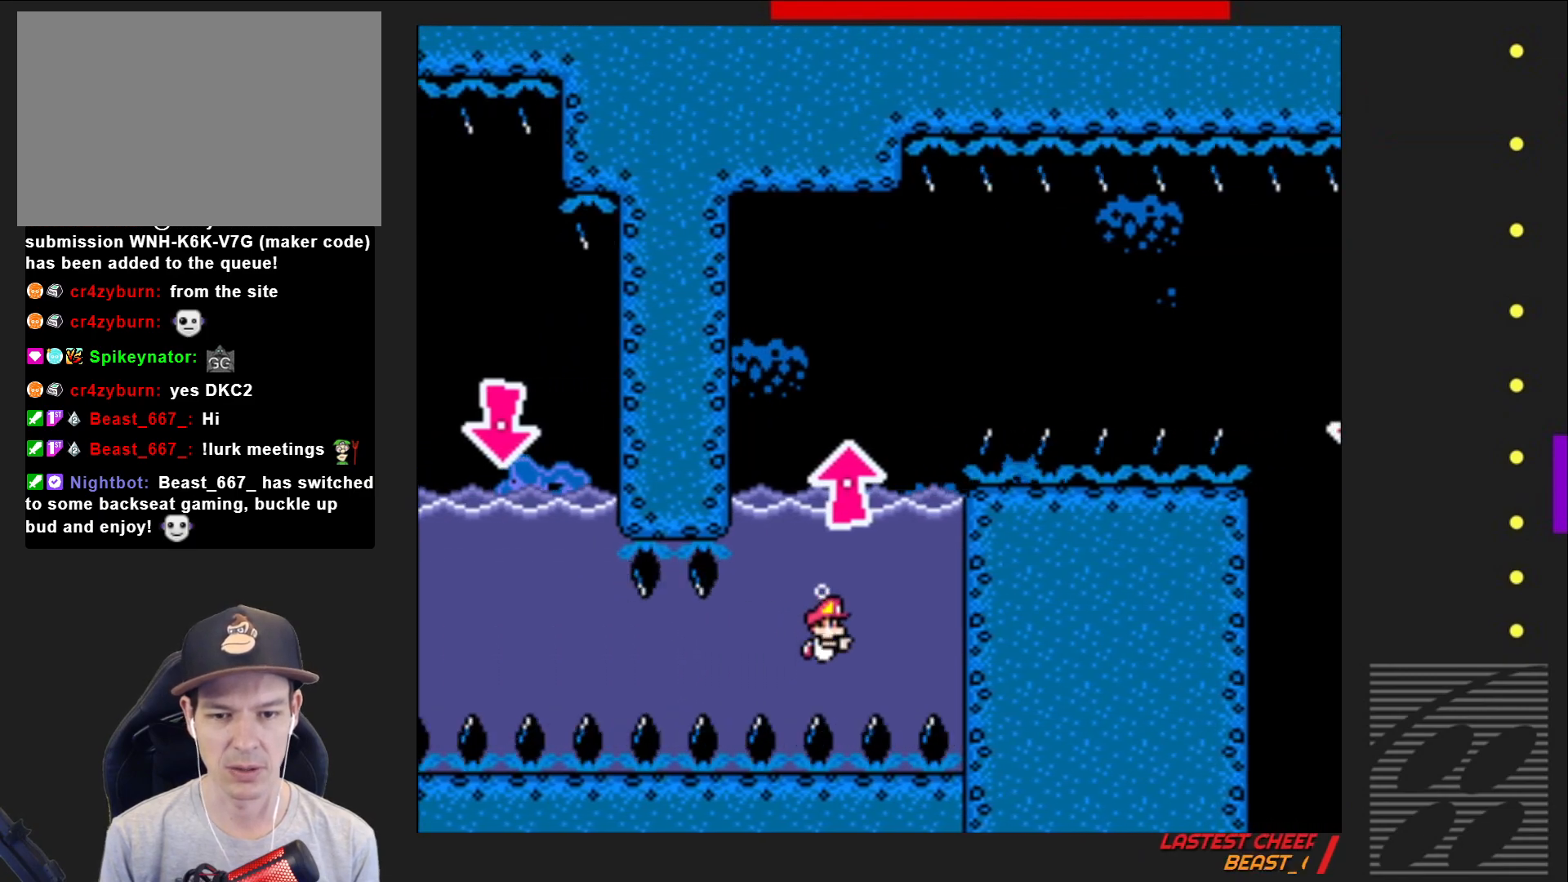
{"buttons": ["SQUARE", "DPAD_DOWN"], "events": [[183, "CROSS", "down"], [317, "CROSS", "up"]]}